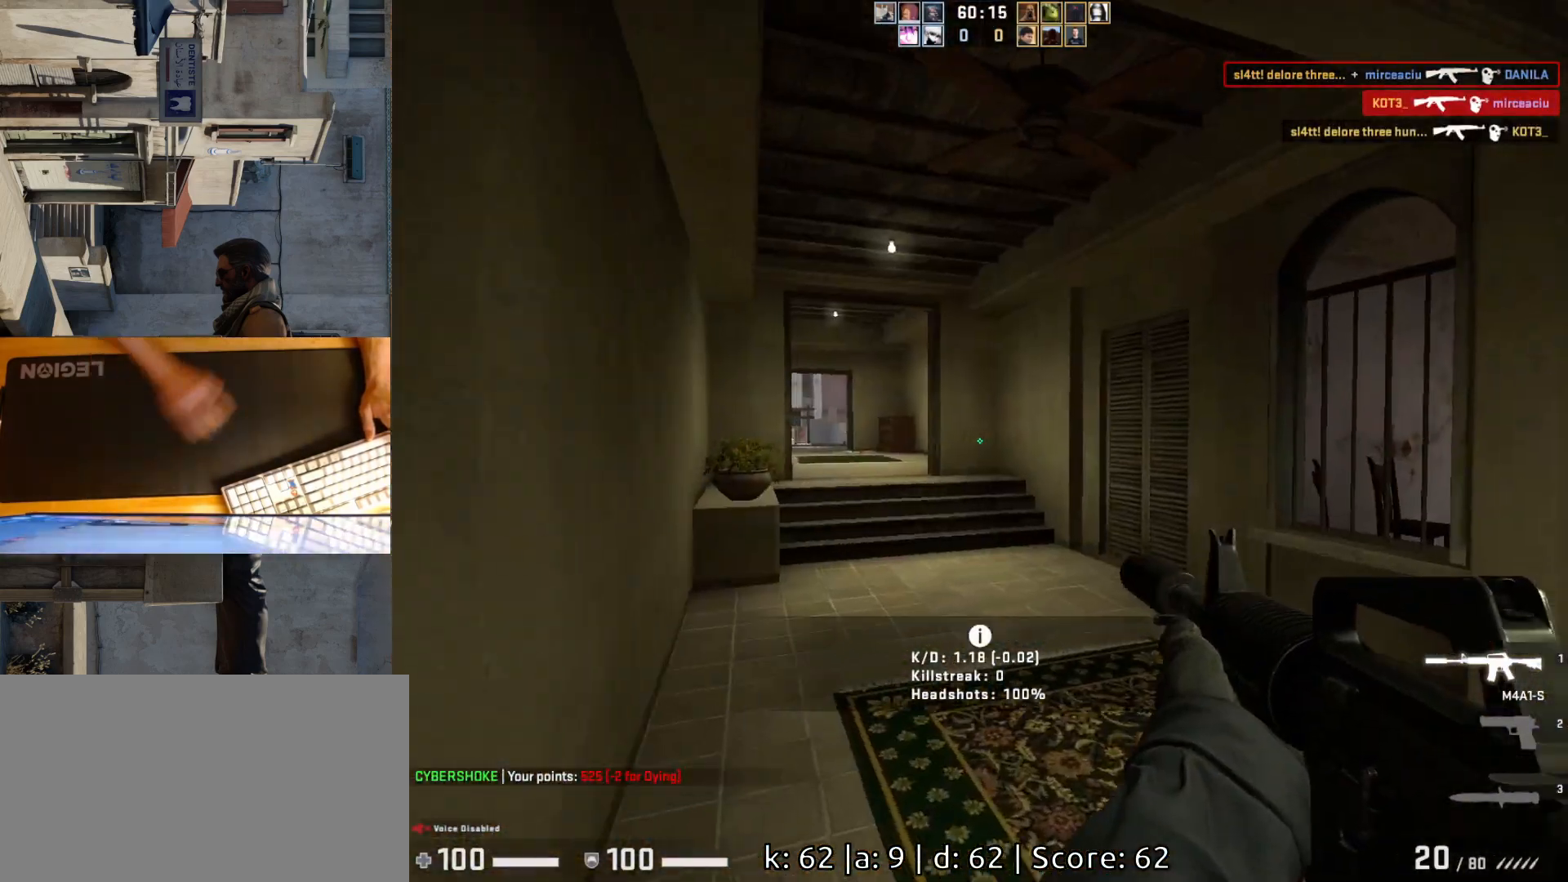
Gameplay with keyboard and mouse; each line is a JSON object with the keys and mouse buttons held at the frame after it. "events" lists presses ("down") and releases ("up") of "a", "ctrl", "d", "e", "q", "s", "shift", "space", "w", "mouse_left", "mouse_wheel", "mouse_right", "mouse_mb4" and "mouse_mb5" between this image and that frame as [ms after this image, input, new state], when the widget could be followed in between. "mouse_left", "mouse_wheel", "mouse_right", "mouse_mb4", "mouse_mb5" = the "left", "wheel", "right", "mb4", "mb5" buttons of the "mouse" list. No other keys are recorded. "wheel" means that the mouse wheel is clicked or scrolled. Mouse movement is not recorded.
{"keys": ["w"], "mouse": [], "events": []}
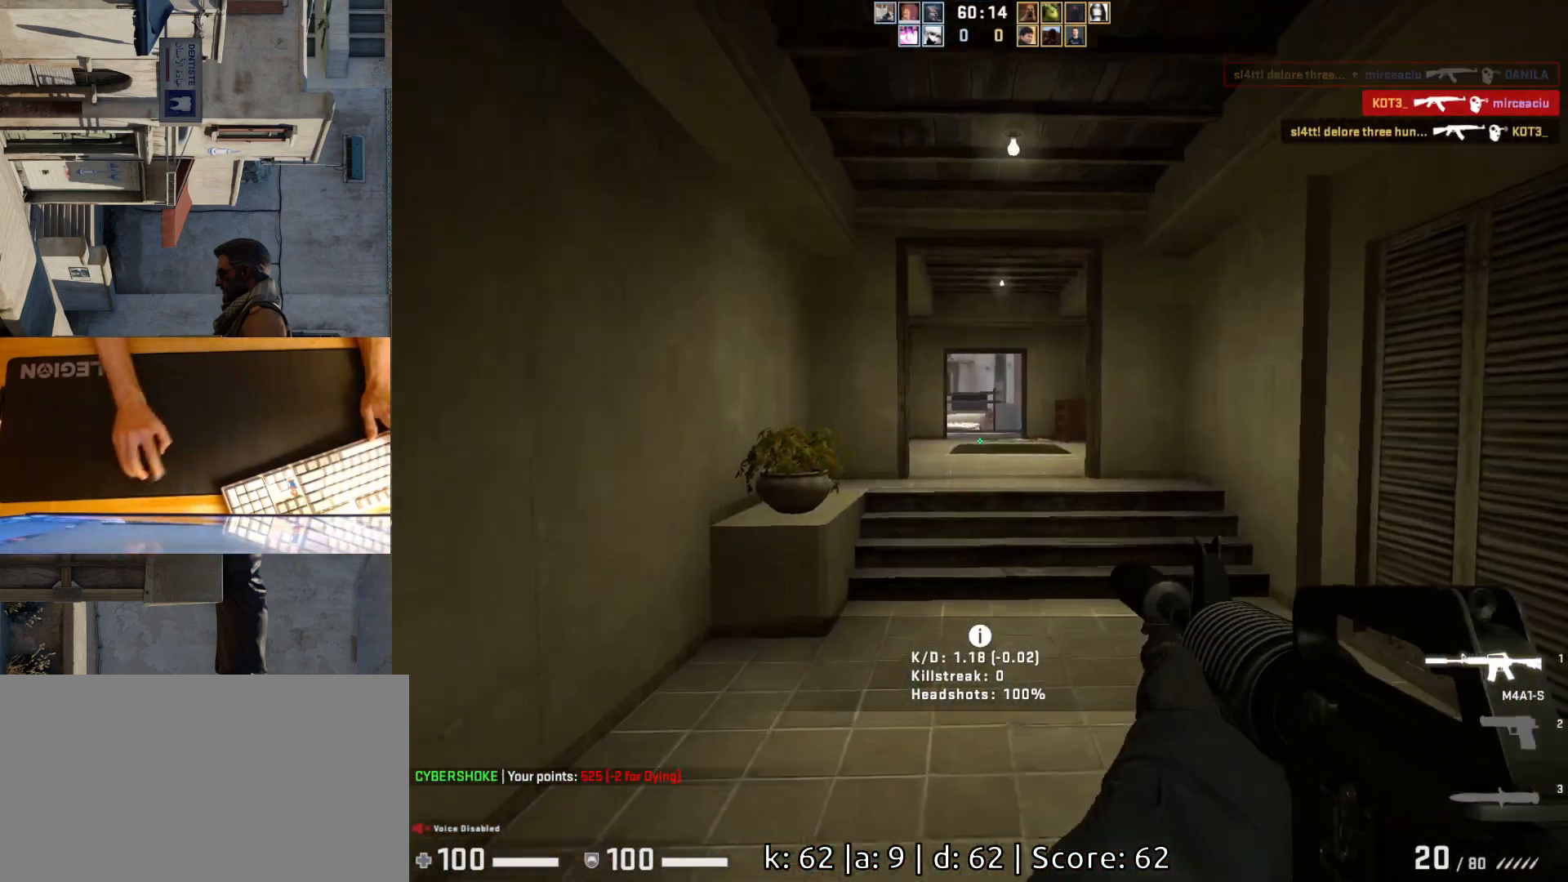
{"keys": ["w"], "mouse": [], "events": []}
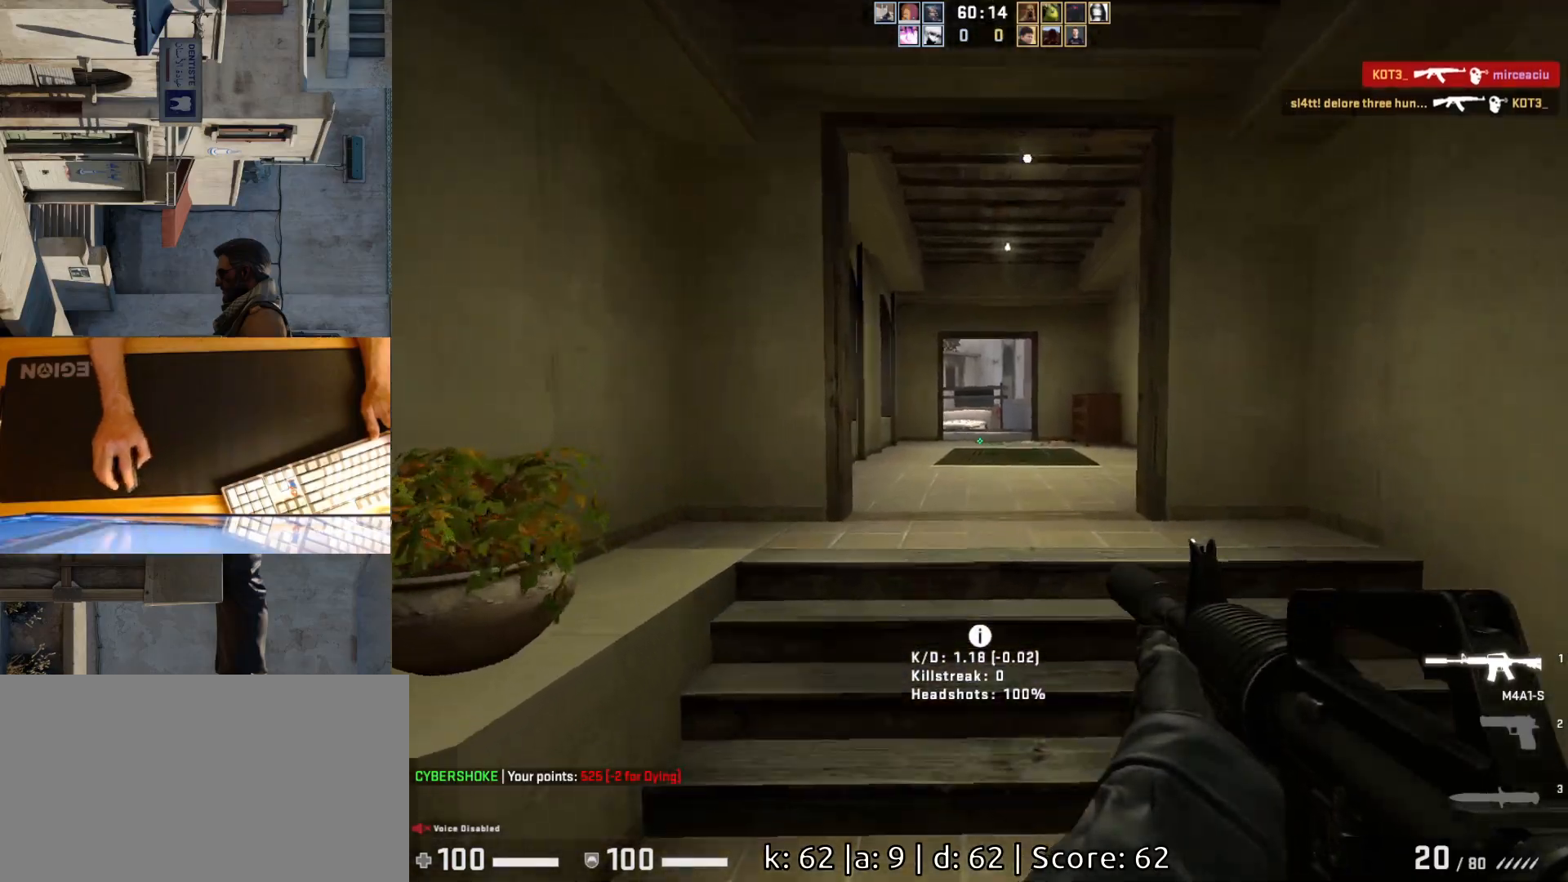
{"keys": ["d", "w"], "mouse": [], "events": [[150, "space", "down"], [250, "space", "up"], [433, "d", "down"]]}
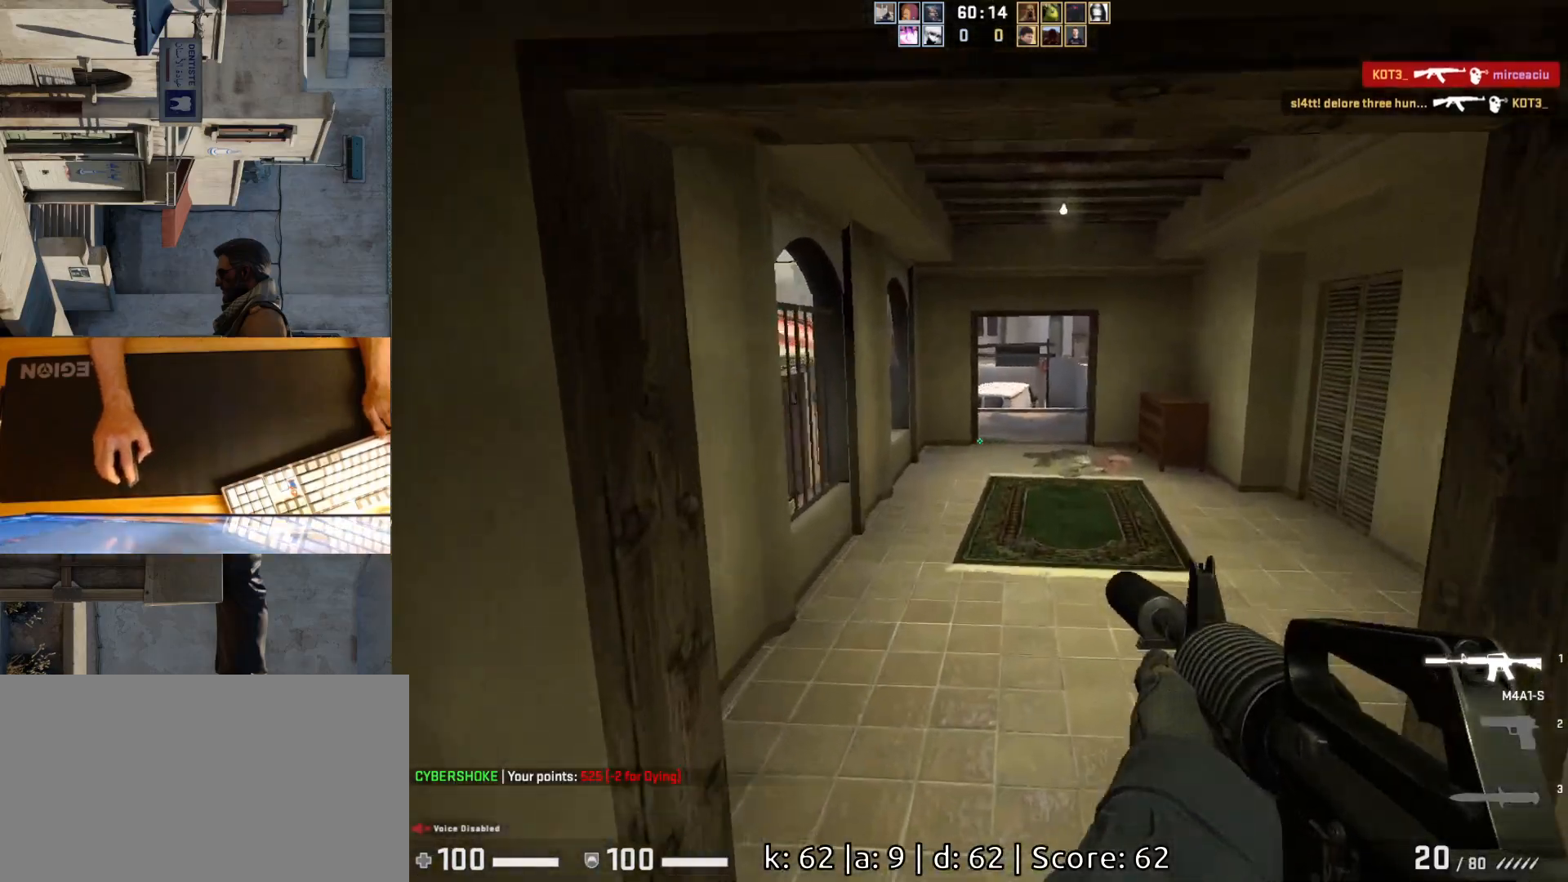
{"keys": ["d", "w"], "mouse": [], "events": []}
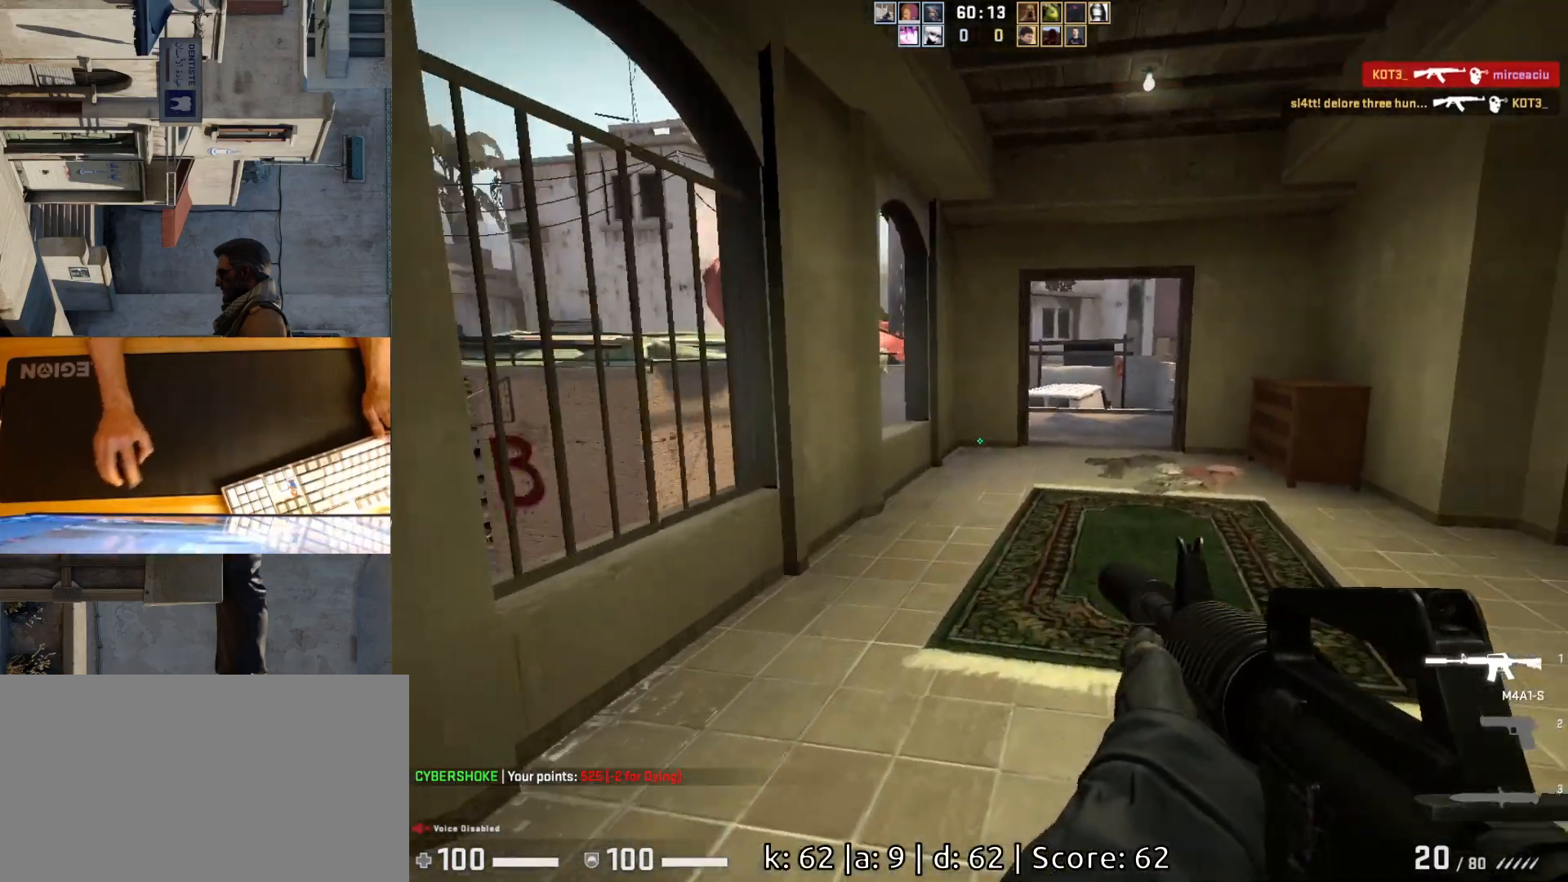
{"keys": ["d"], "mouse": [], "events": [[167, "w", "up"]]}
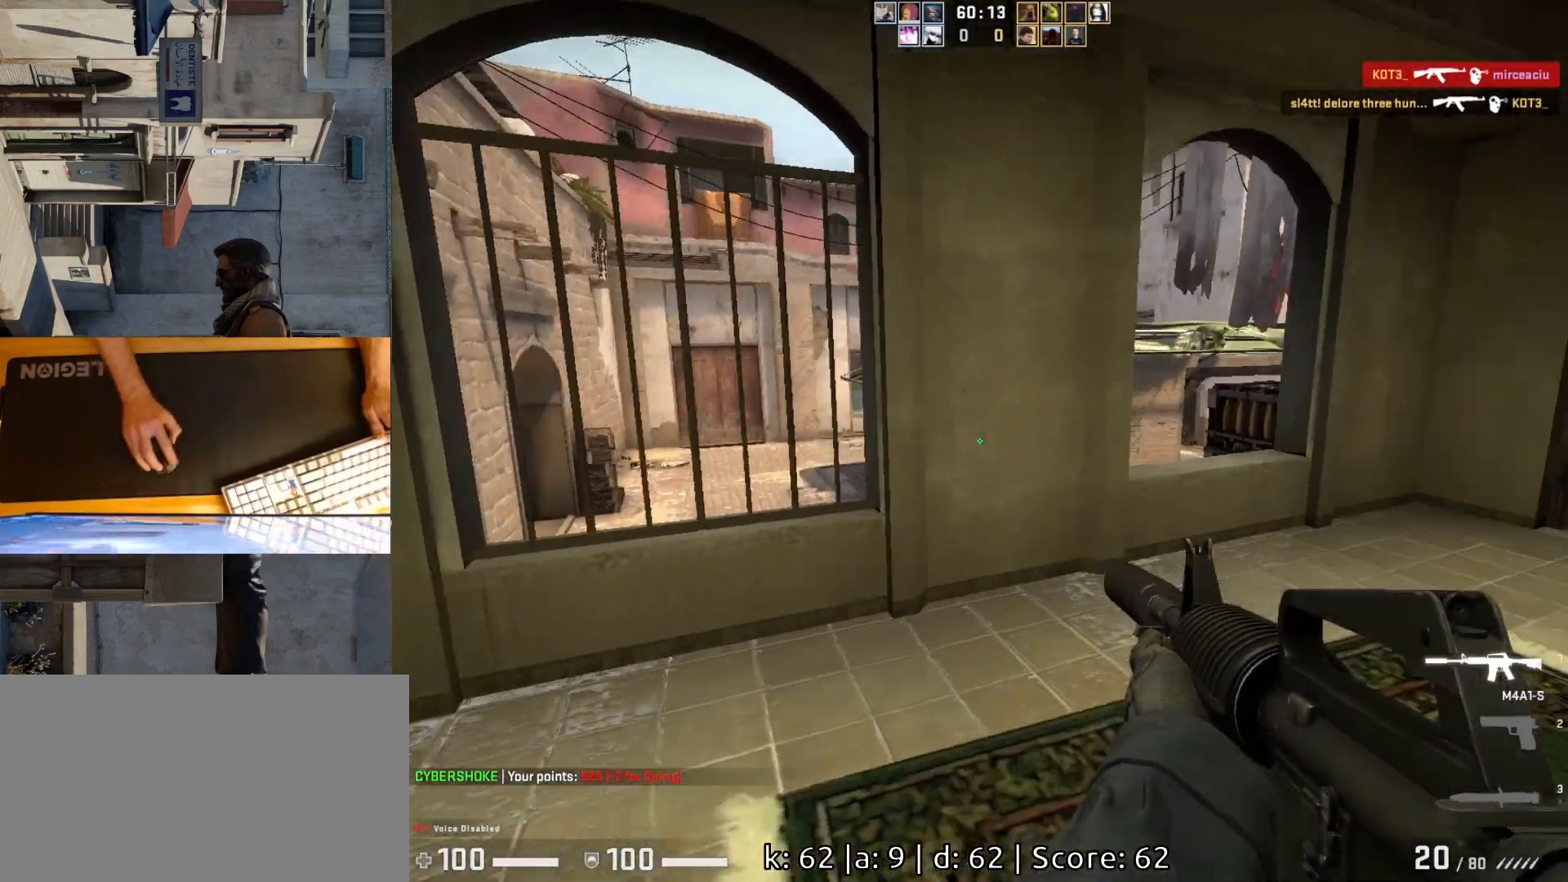
{"keys": ["d", "w"], "mouse": [], "events": [[17, "w", "down"], [183, "d", "up"], [433, "d", "down"]]}
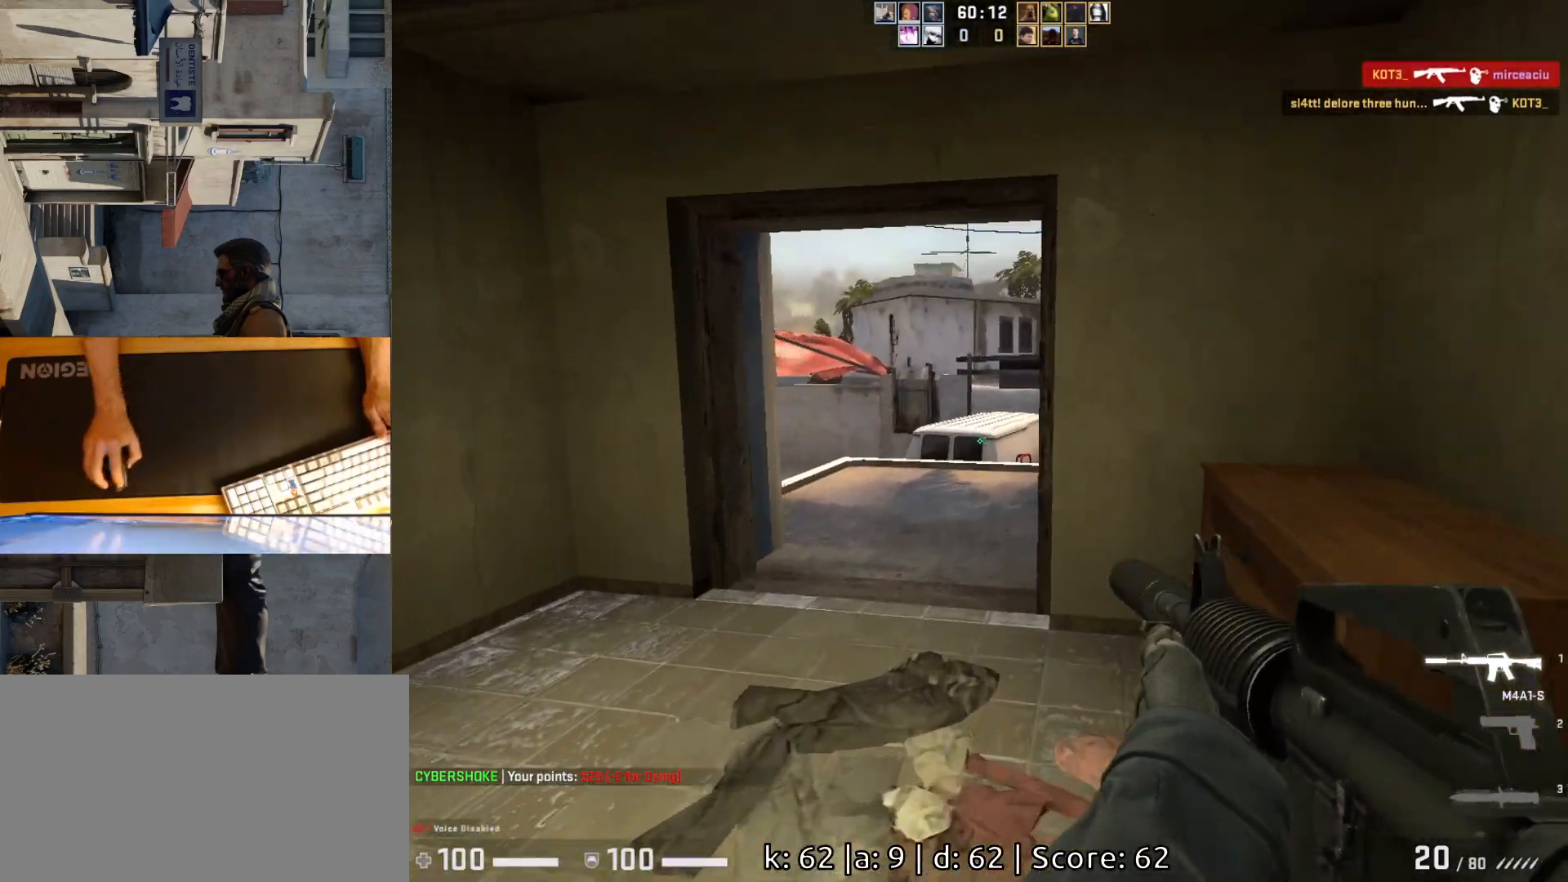
{"keys": ["s"], "mouse": [], "events": [[17, "space", "down"], [50, "w", "up"], [150, "ctrl", "down"], [167, "space", "up"], [350, "ctrl", "up"], [350, "s", "down"], [500, "d", "up"]]}
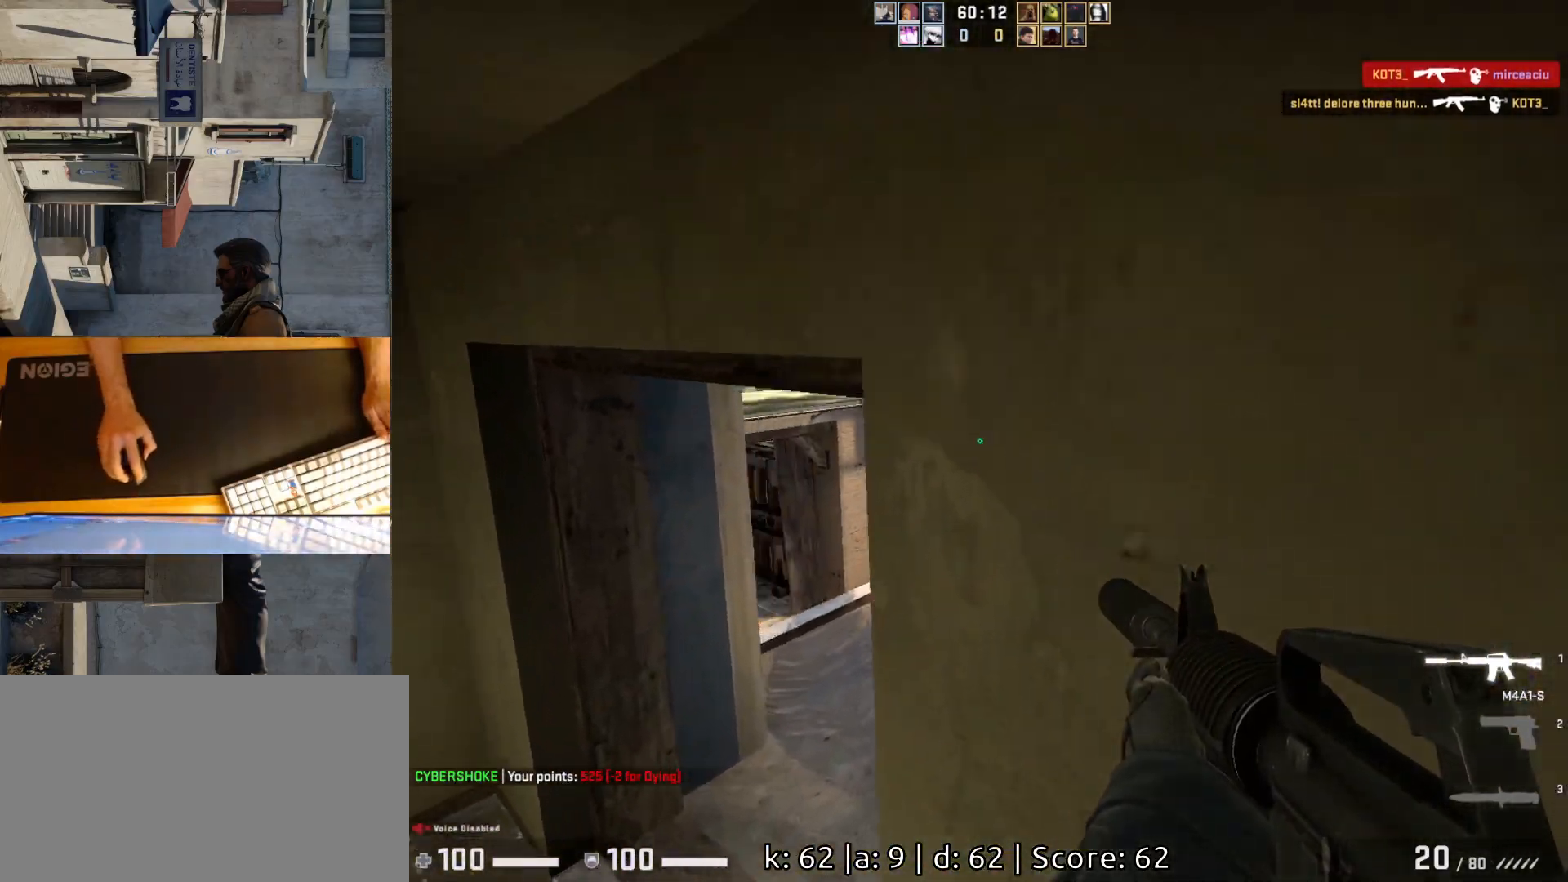
{"keys": ["d"], "mouse": [], "events": [[17, "a", "down"], [50, "s", "up"], [300, "a", "up"], [500, "d", "down"]]}
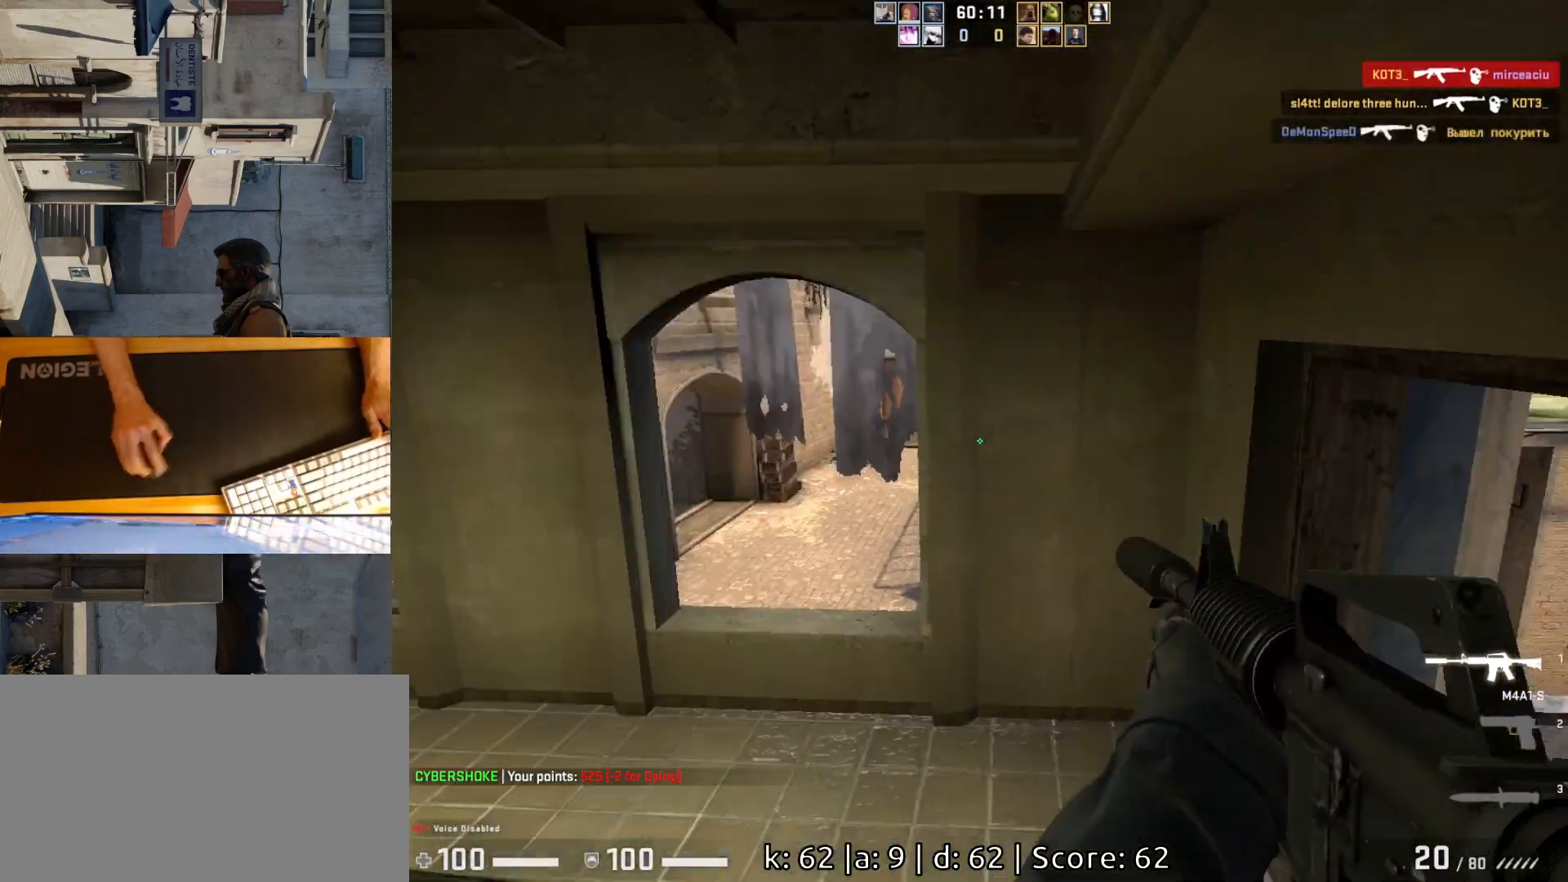
{"keys": ["d", "w"], "mouse": [], "events": [[433, "w", "down"]]}
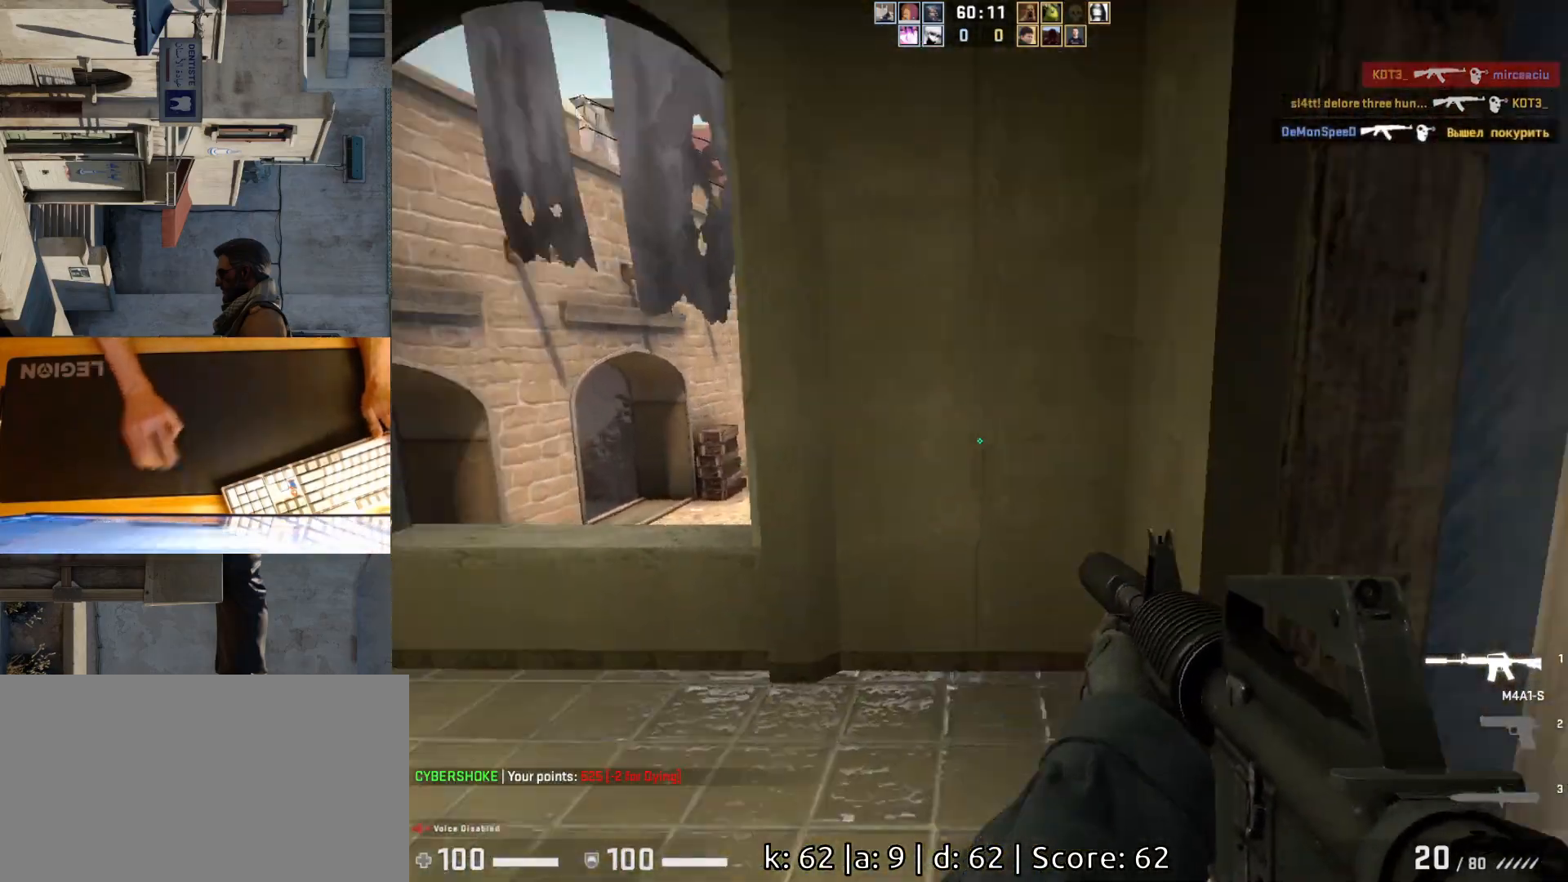
{"keys": ["d"], "mouse": [], "events": [[333, "w", "up"]]}
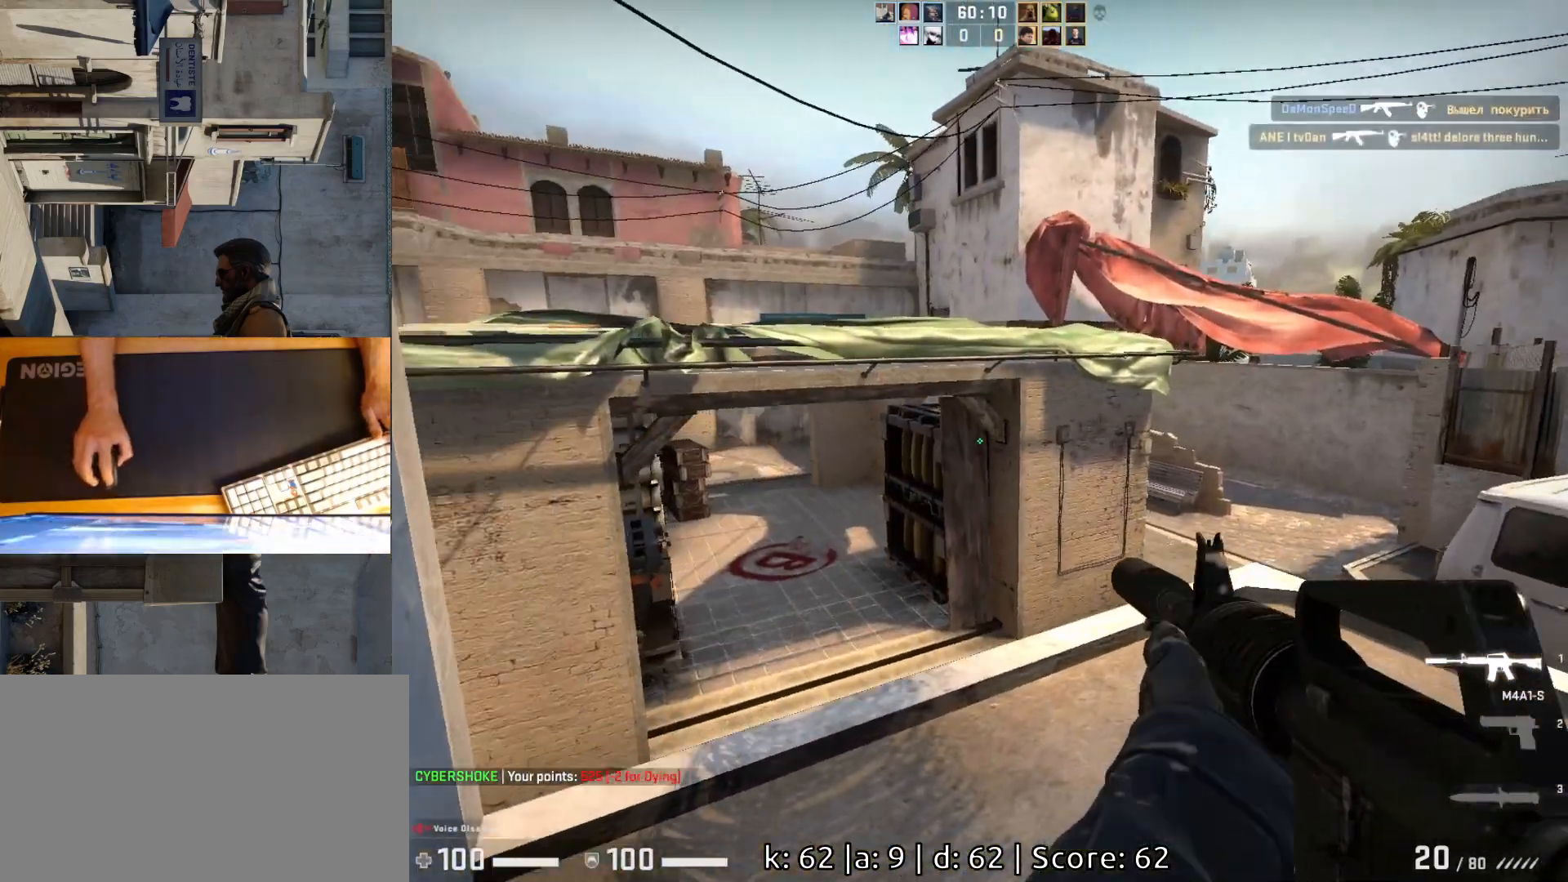
{"keys": ["d", "w"], "mouse": [], "events": [[183, "w", "down"]]}
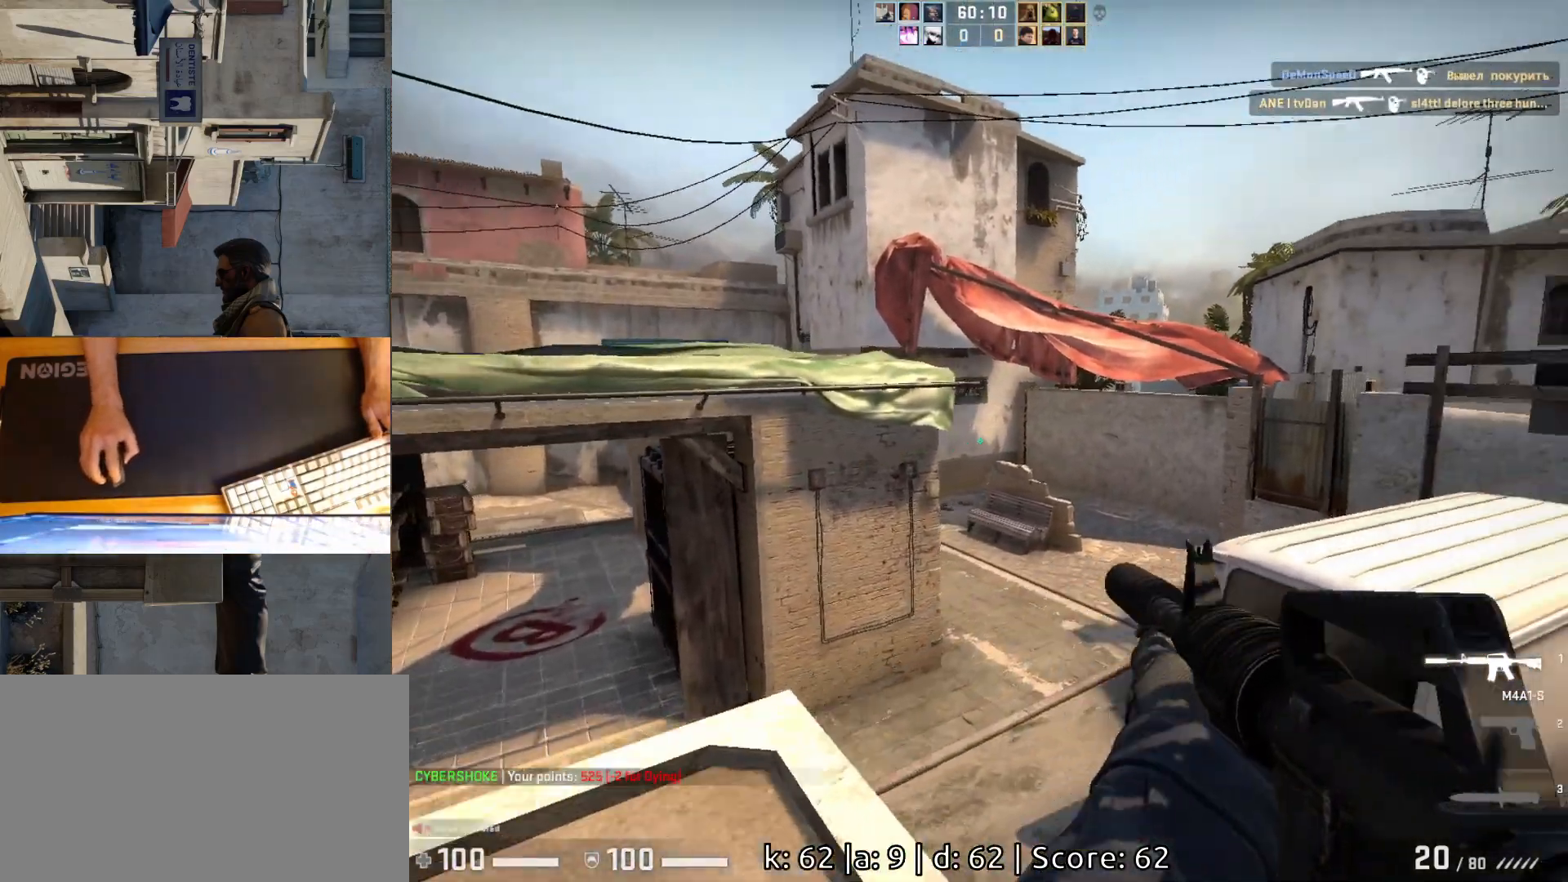
{"keys": ["d"], "mouse": [], "events": [[217, "w", "up"]]}
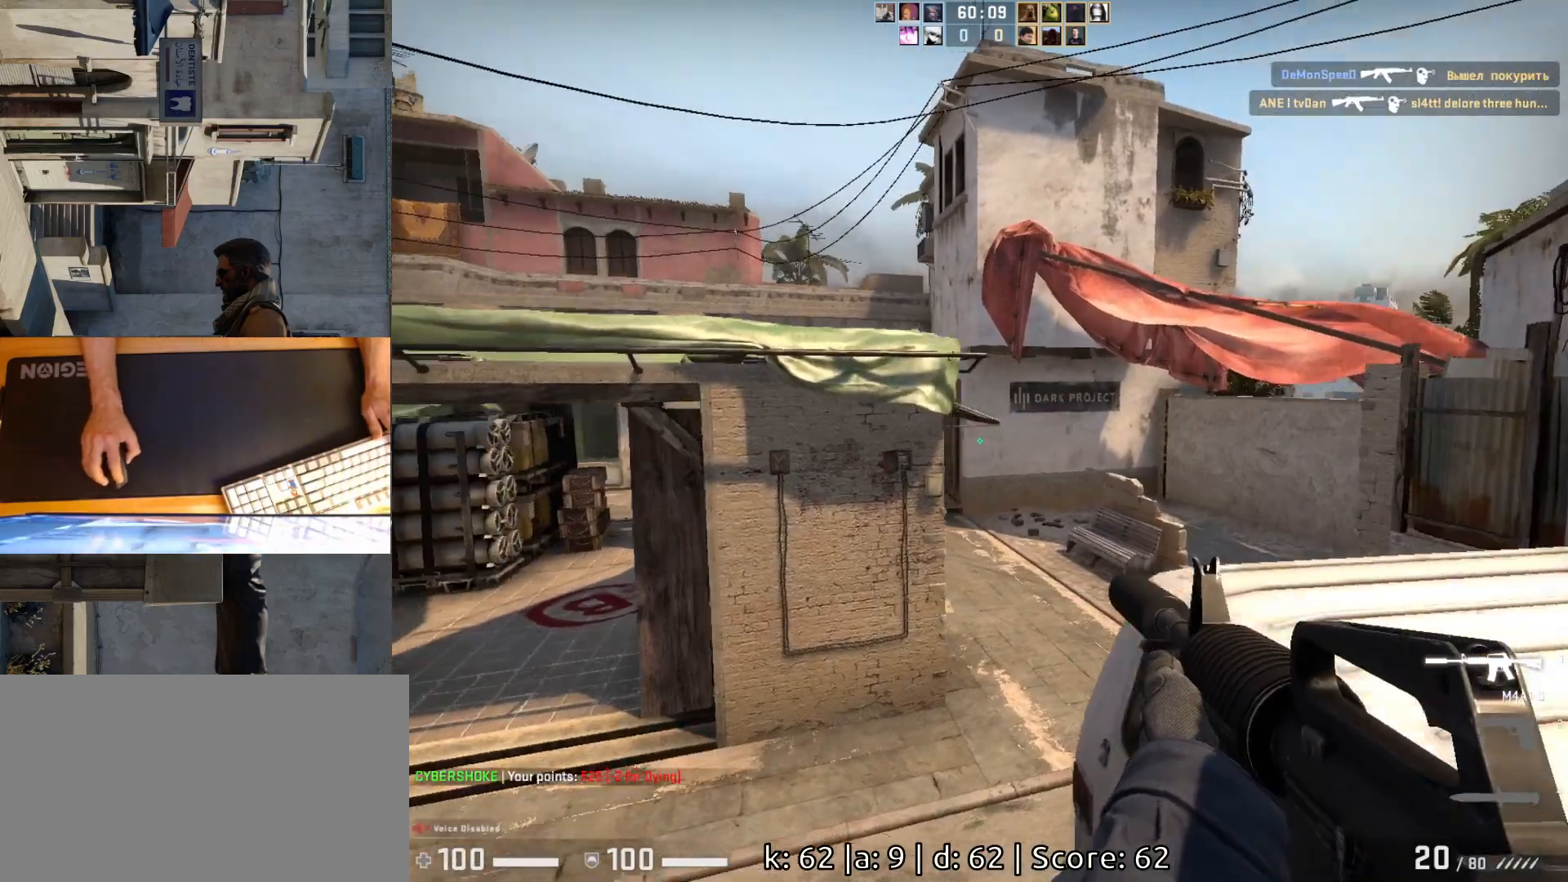
{"keys": ["a"], "mouse": [], "events": [[250, "a", "down"], [267, "d", "up"]]}
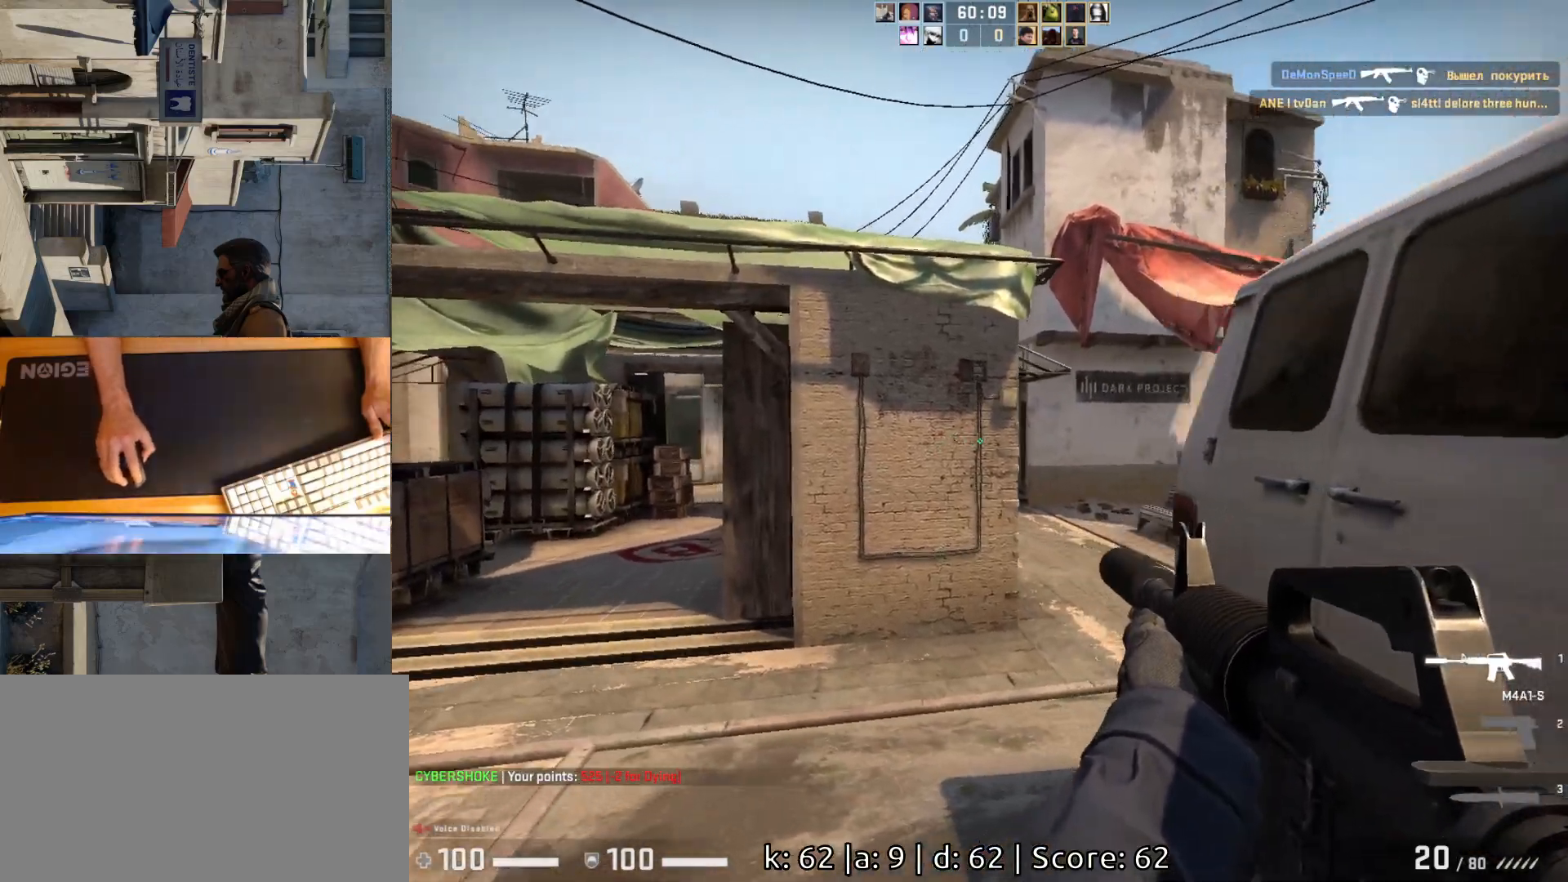
{"keys": ["d"], "mouse": [], "events": [[100, "w", "down"], [150, "a", "up"], [333, "d", "down"], [417, "w", "up"]]}
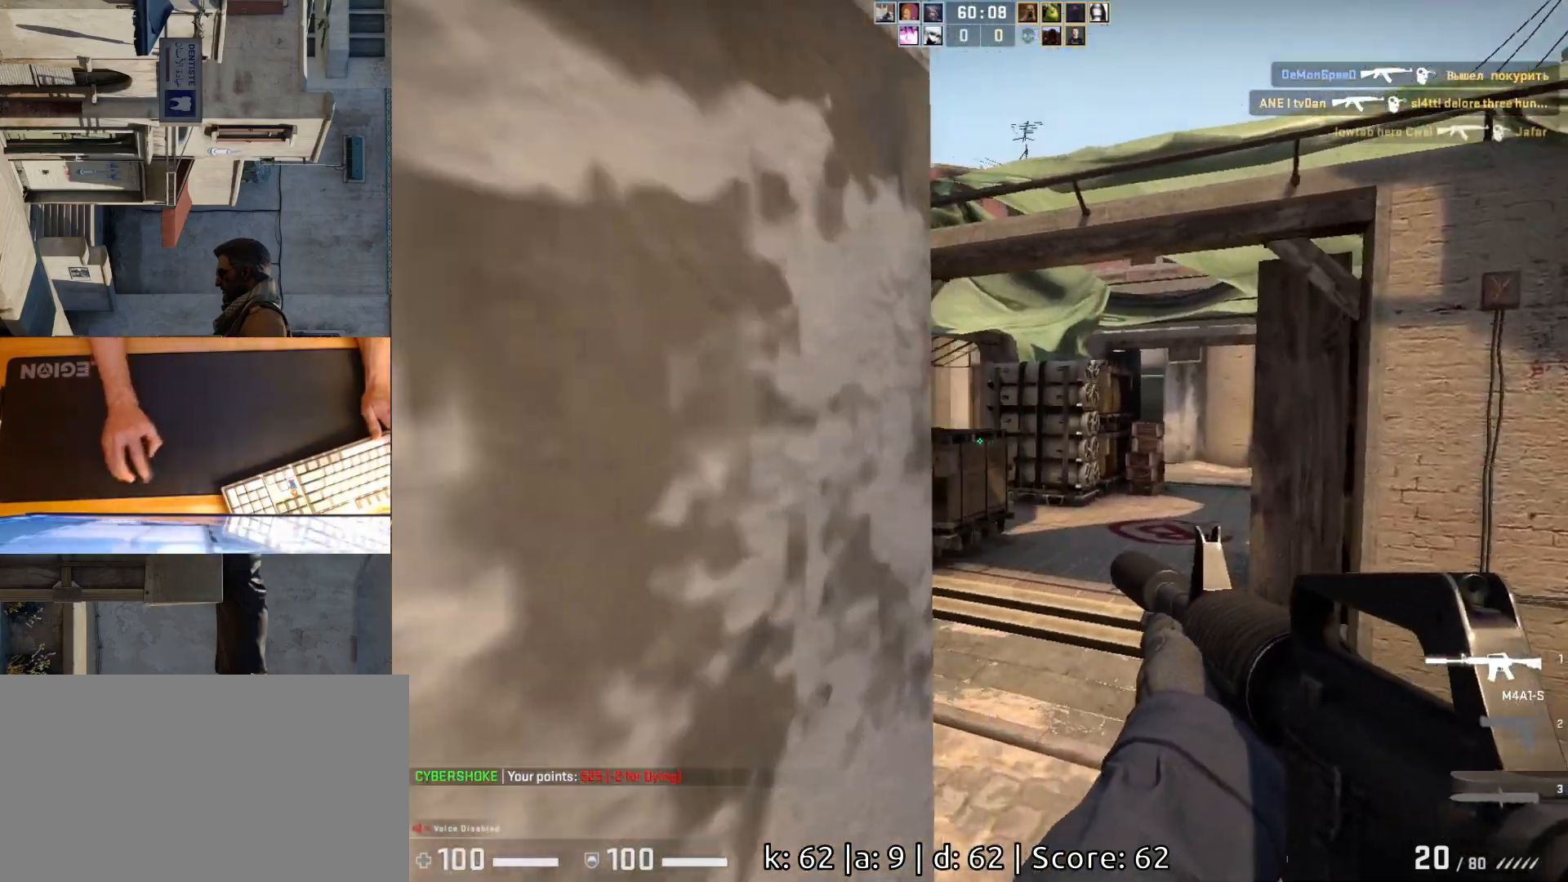
{"keys": ["d", "w"], "mouse": [], "events": [[83, "a", "down"], [117, "d", "up"], [233, "d", "down"], [267, "a", "up"], [467, "w", "down"]]}
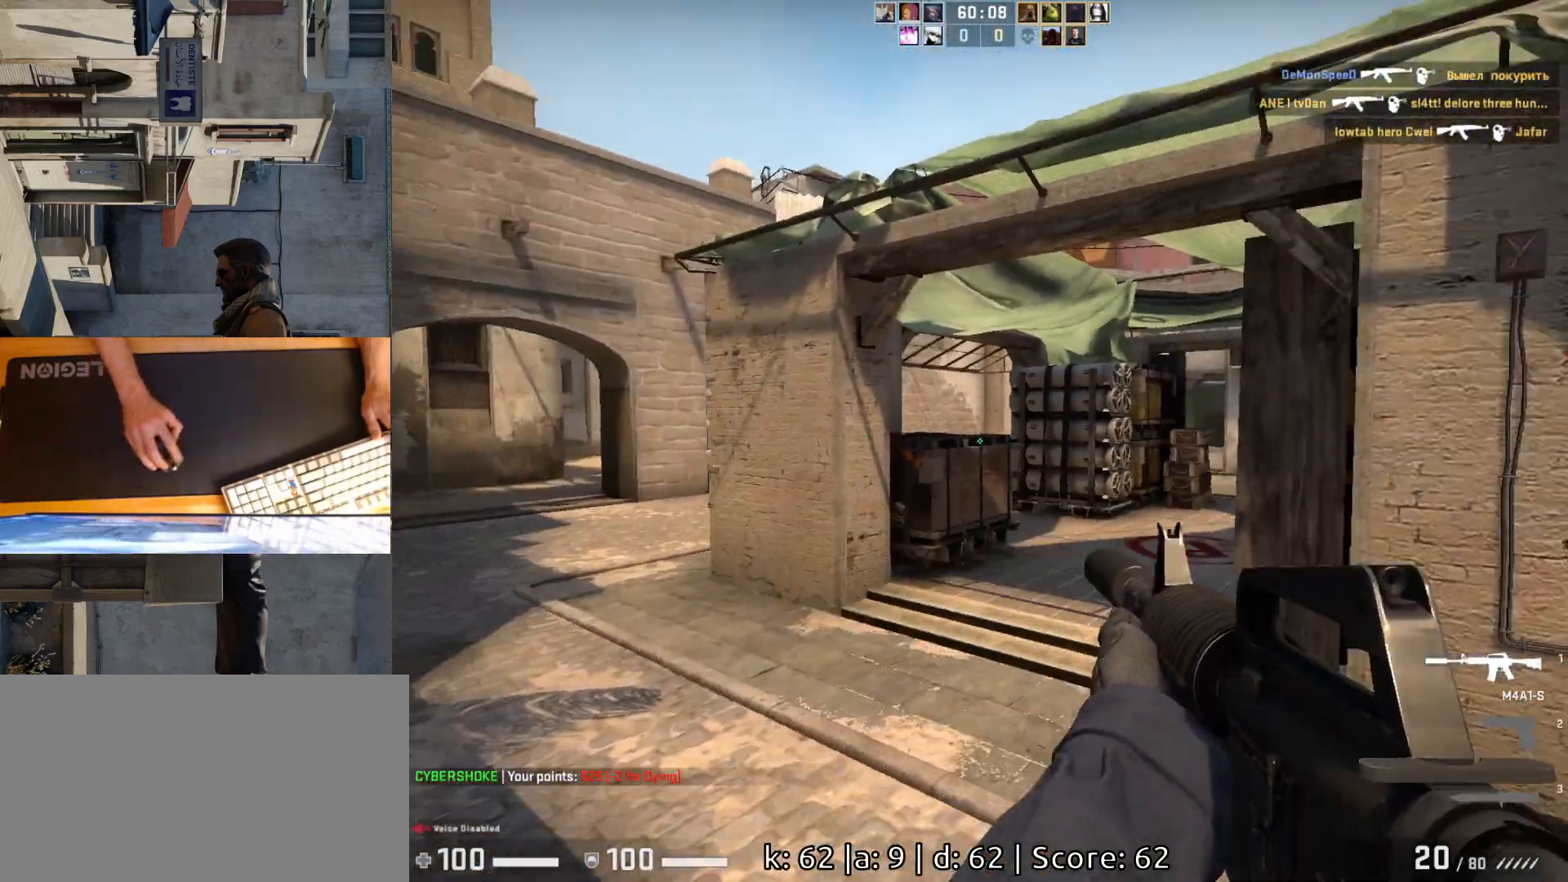
{"keys": ["d"], "mouse": [], "events": [[17, "d", "up"], [333, "d", "down"], [400, "w", "up"]]}
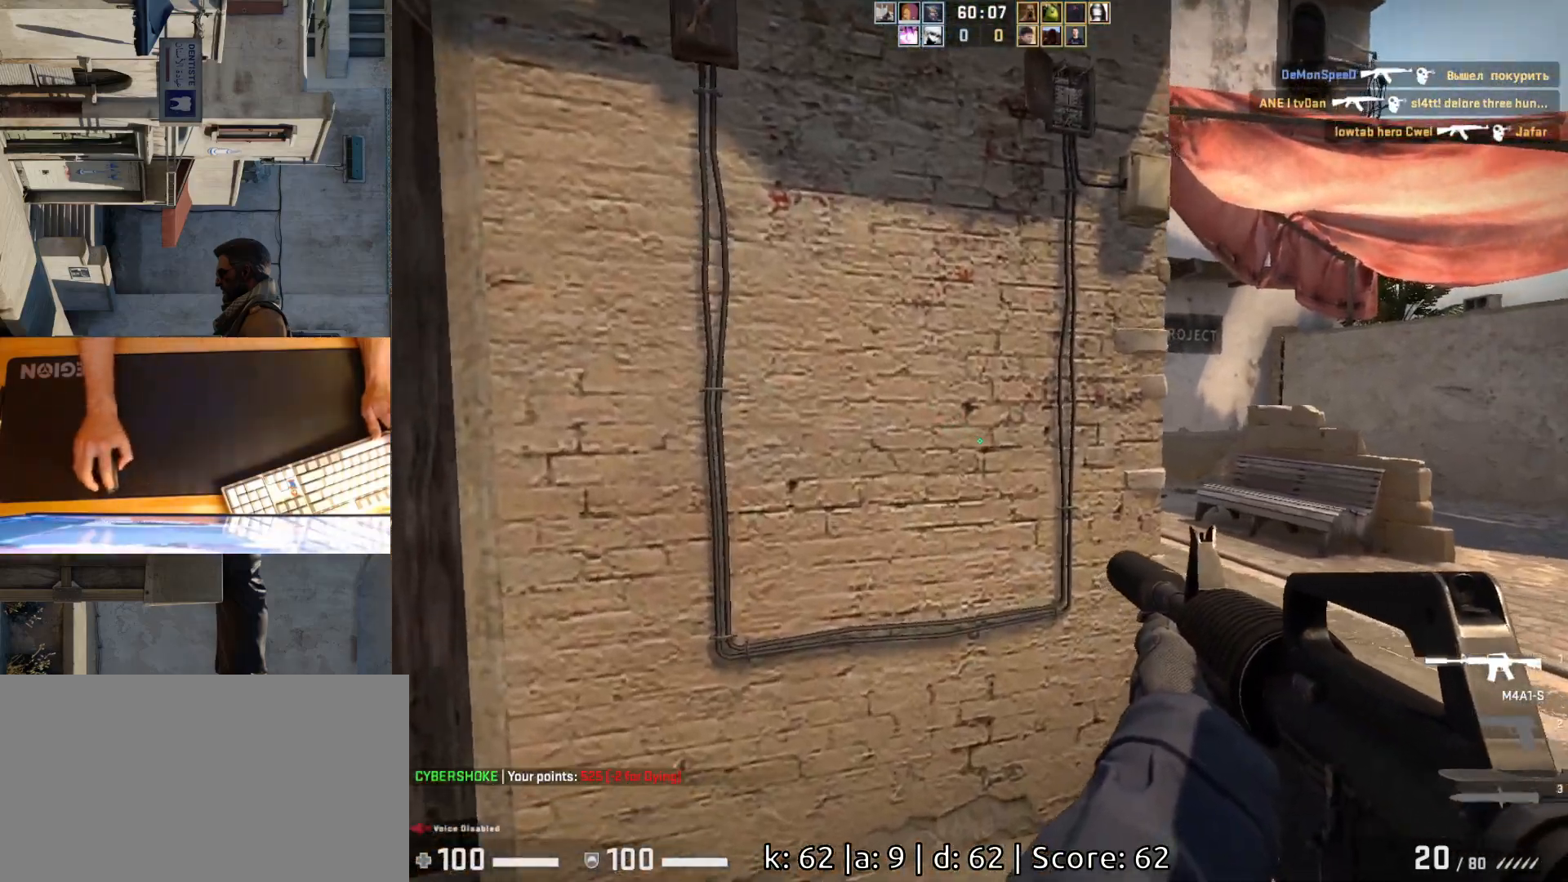
{"keys": ["d"], "mouse": [], "events": [[183, "a", "down"], [217, "d", "up"], [333, "d", "down"], [383, "a", "up"]]}
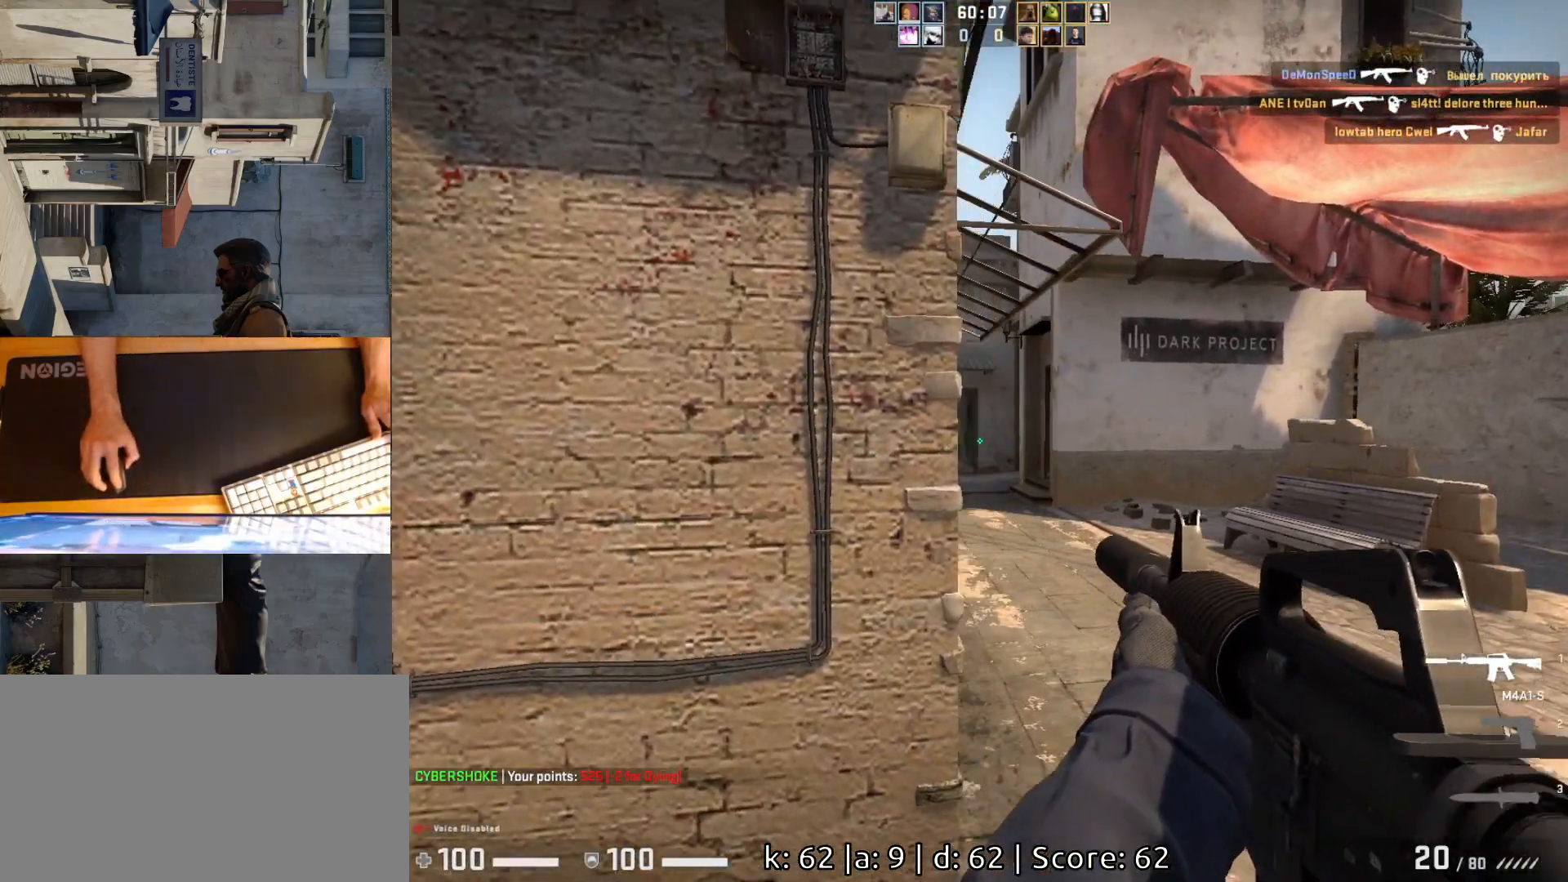
{"keys": ["d"], "mouse": [], "events": [[117, "w", "down"], [417, "w", "up"]]}
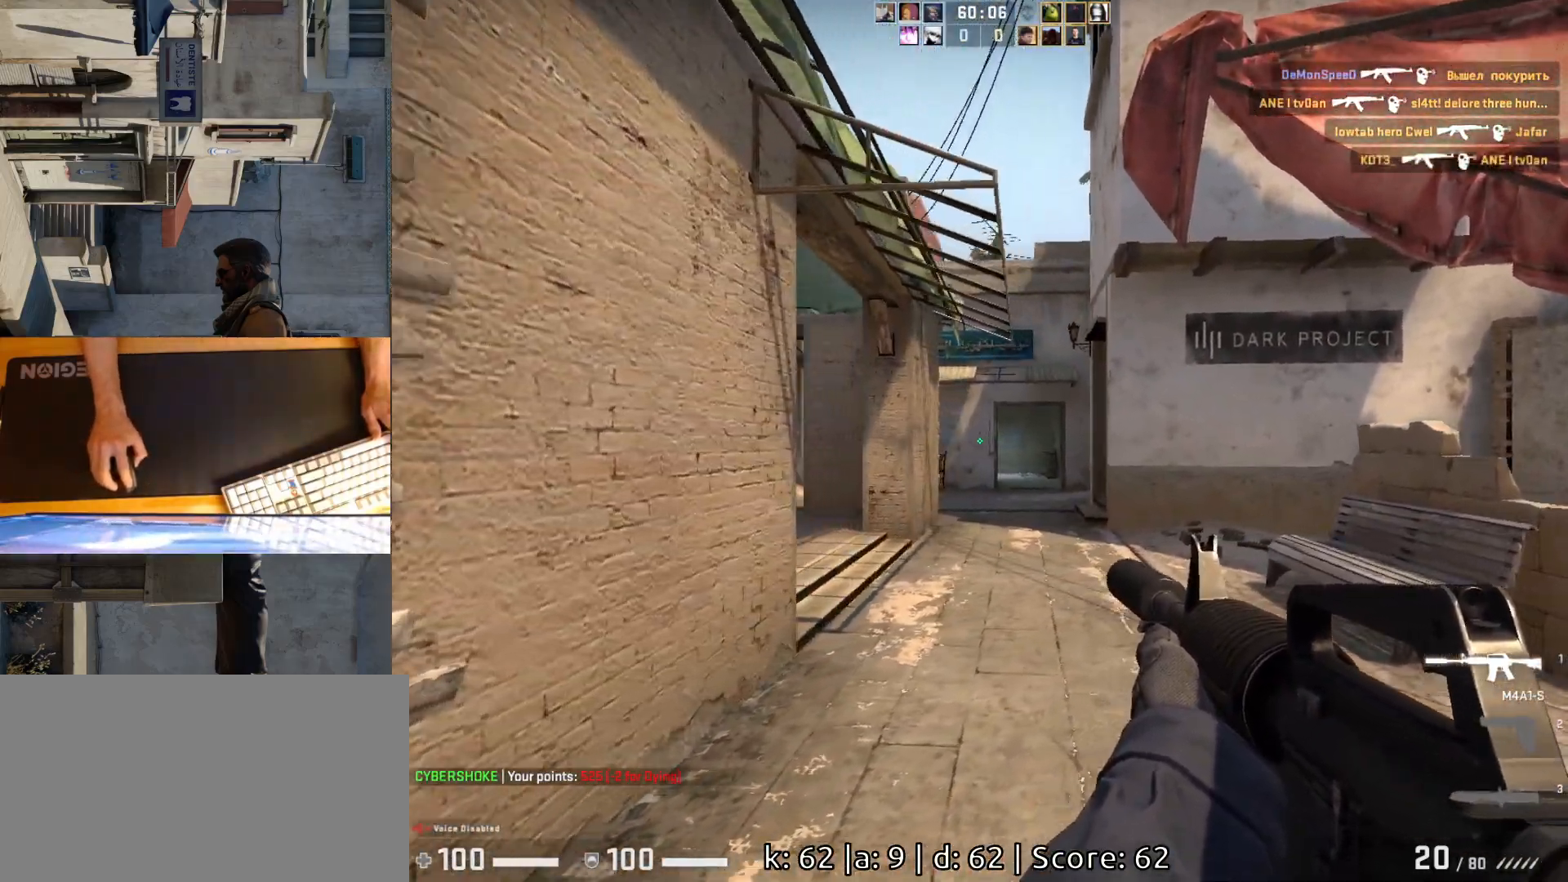
{"keys": ["s"], "mouse": [], "events": [[67, "s", "down"], [183, "d", "up"]]}
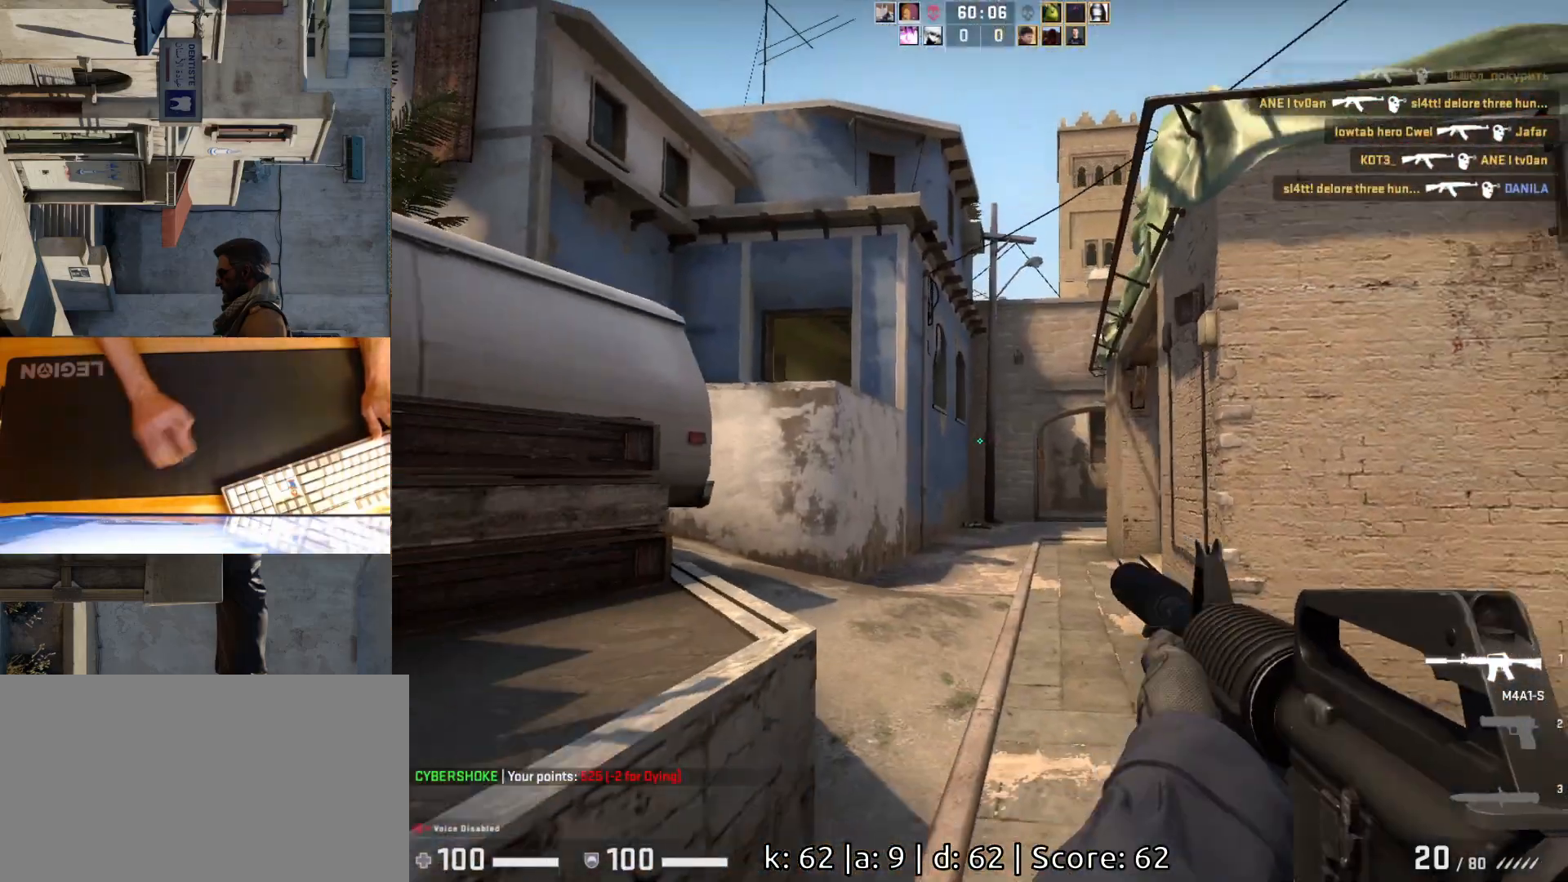
{"keys": ["d", "s"], "mouse": [], "events": [[417, "d", "down"]]}
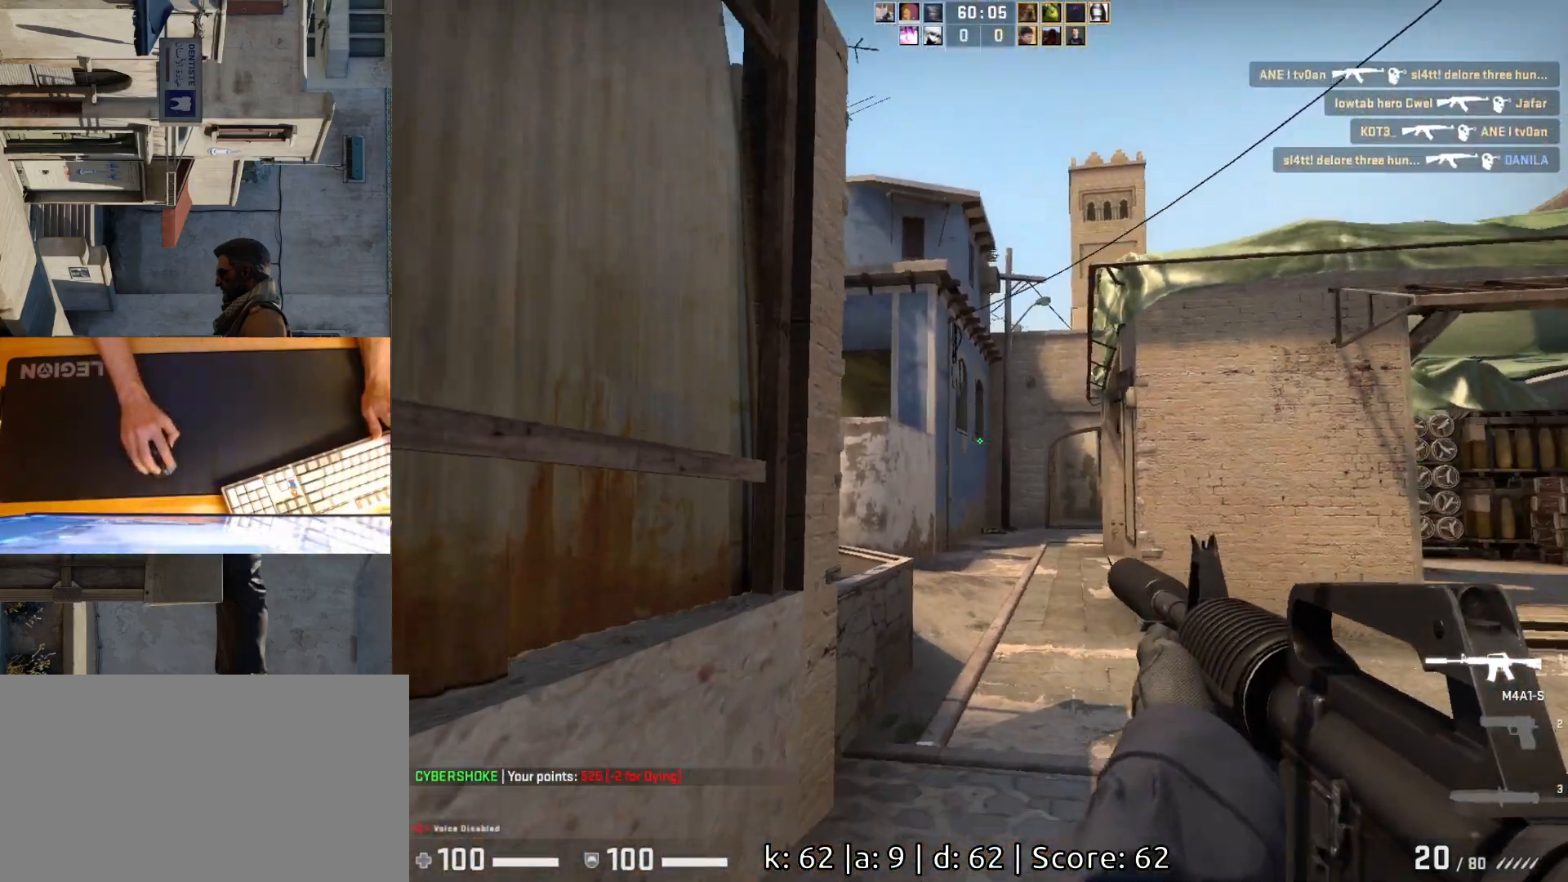
{"keys": ["d"], "mouse": [], "events": [[150, "s", "up"]]}
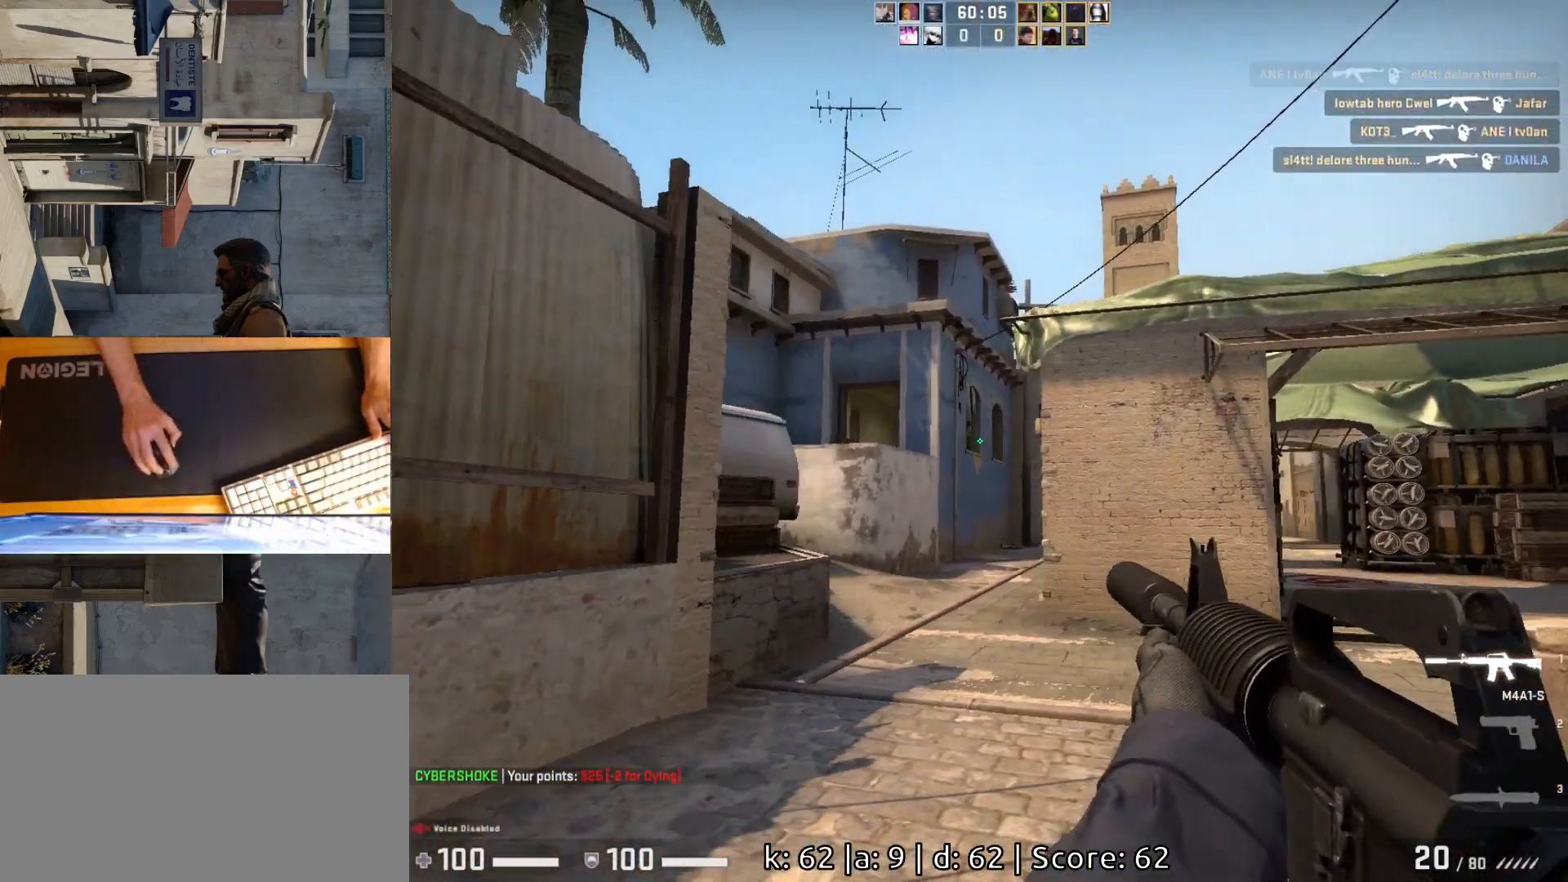
{"keys": [], "mouse": ["left"], "events": [[150, "d", "up"], [167, "a", "down"], [267, "d", "down"], [317, "a", "up"], [367, "d", "up"], [500, "mouse_left", "down"]]}
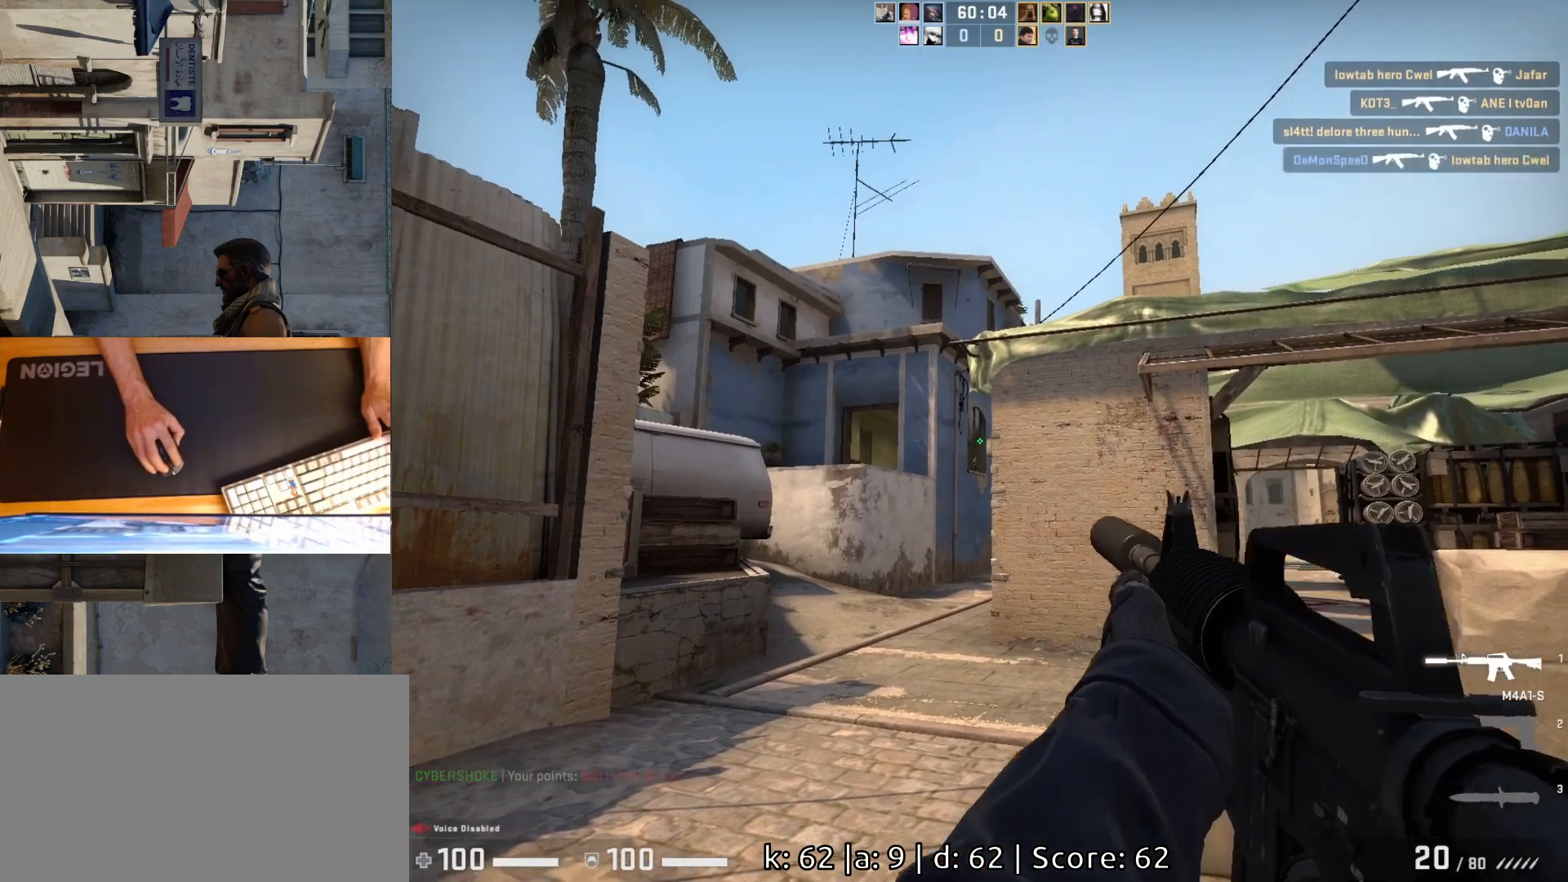
{"keys": [], "mouse": ["left"], "events": [[17, "a", "down"], [133, "a", "up"], [133, "d", "down"], [200, "mouse_left", "up"], [233, "d", "up"], [467, "mouse_left", "down"]]}
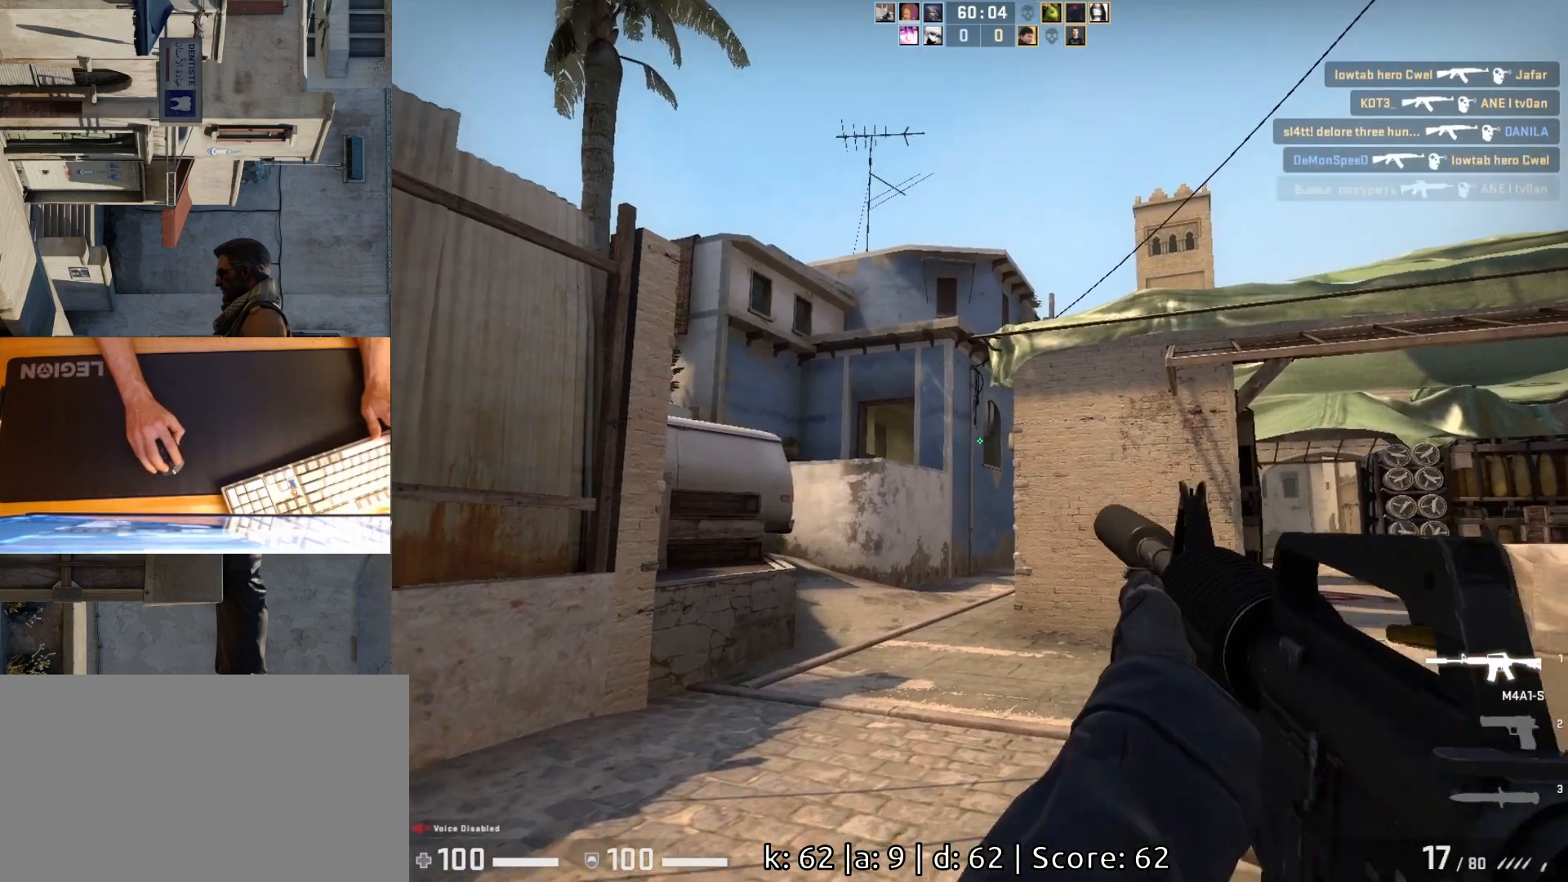
{"keys": ["d"], "mouse": [], "events": [[83, "a", "down"], [117, "mouse_left", "up"], [417, "d", "down"], [433, "a", "up"]]}
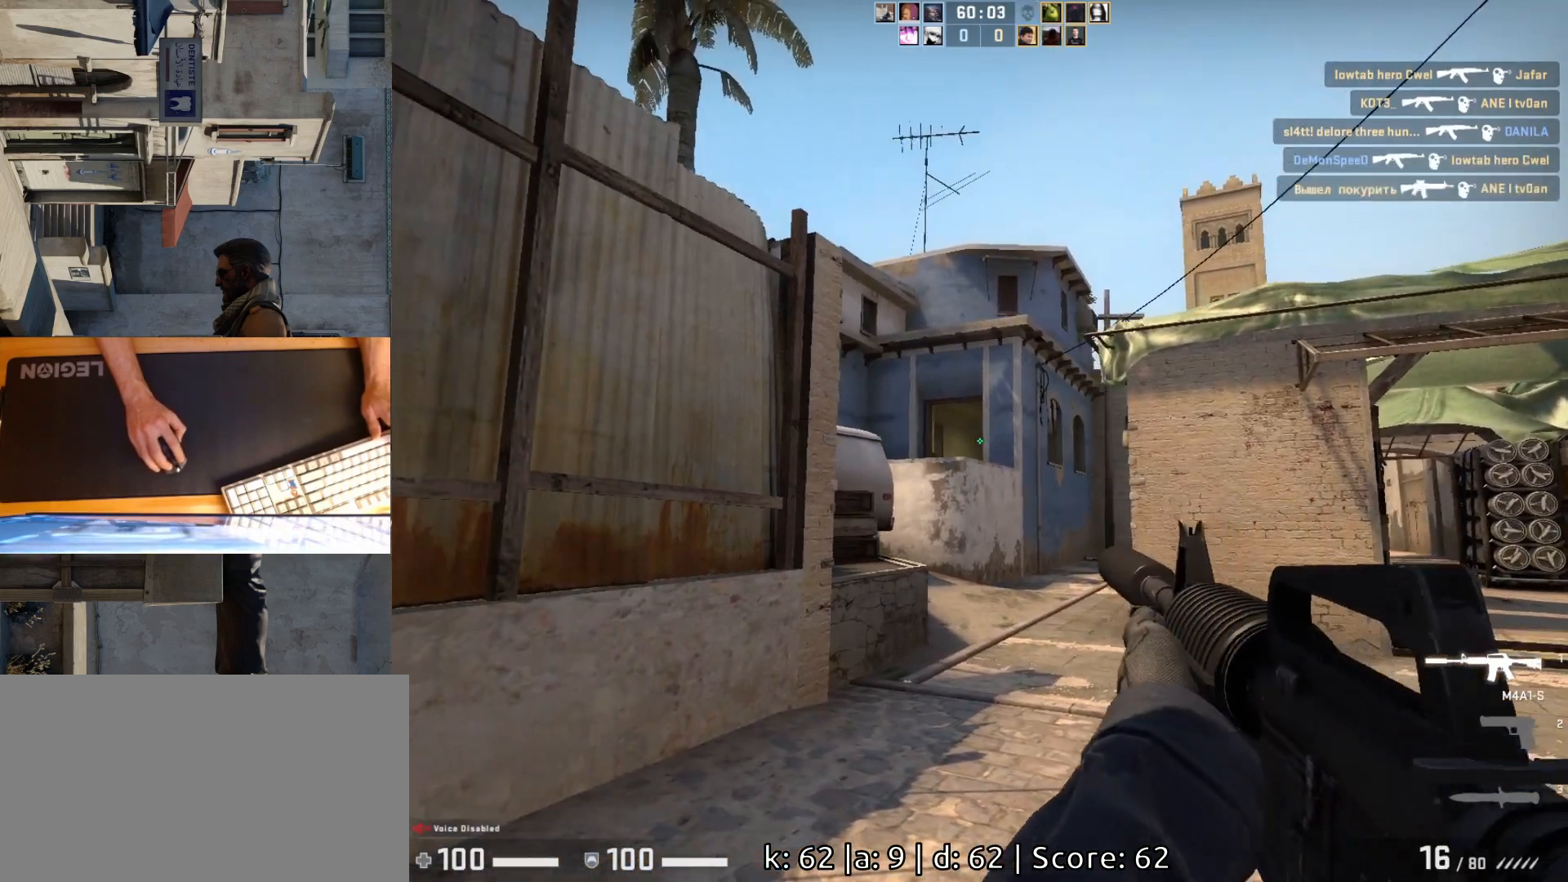
{"keys": [], "mouse": [], "events": [[33, "a", "down"], [33, "d", "up"], [133, "d", "down"], [167, "a", "up"], [233, "d", "up"], [283, "mouse_left", "down"], [417, "mouse_left", "up"]]}
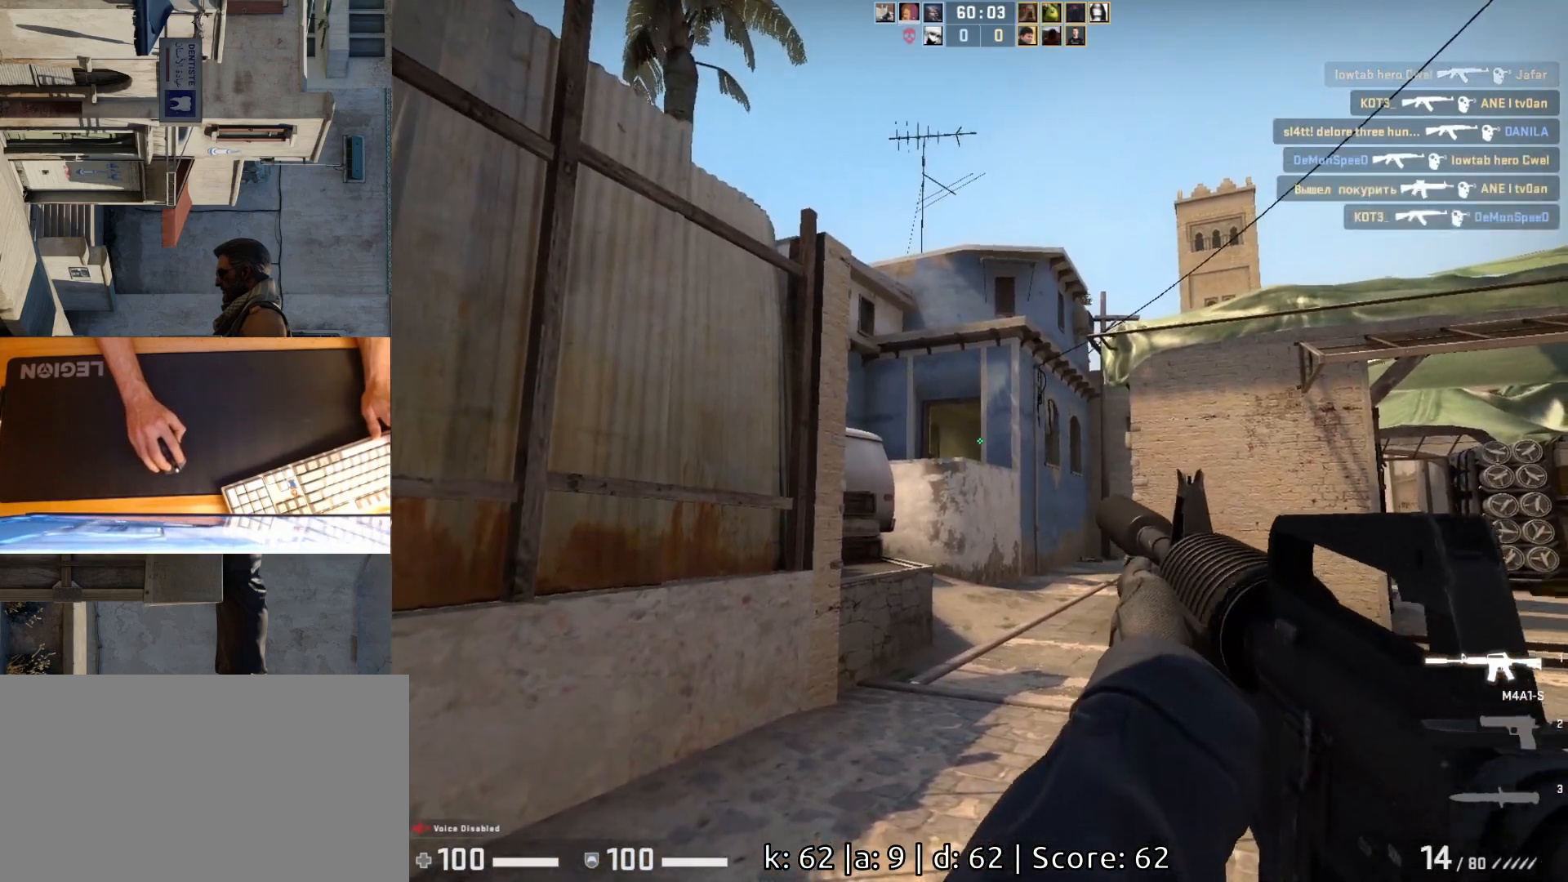
{"keys": [], "mouse": [], "events": [[17, "a", "down"], [117, "d", "down"], [167, "a", "up"], [233, "d", "up"], [267, "a", "down"], [433, "a", "up"]]}
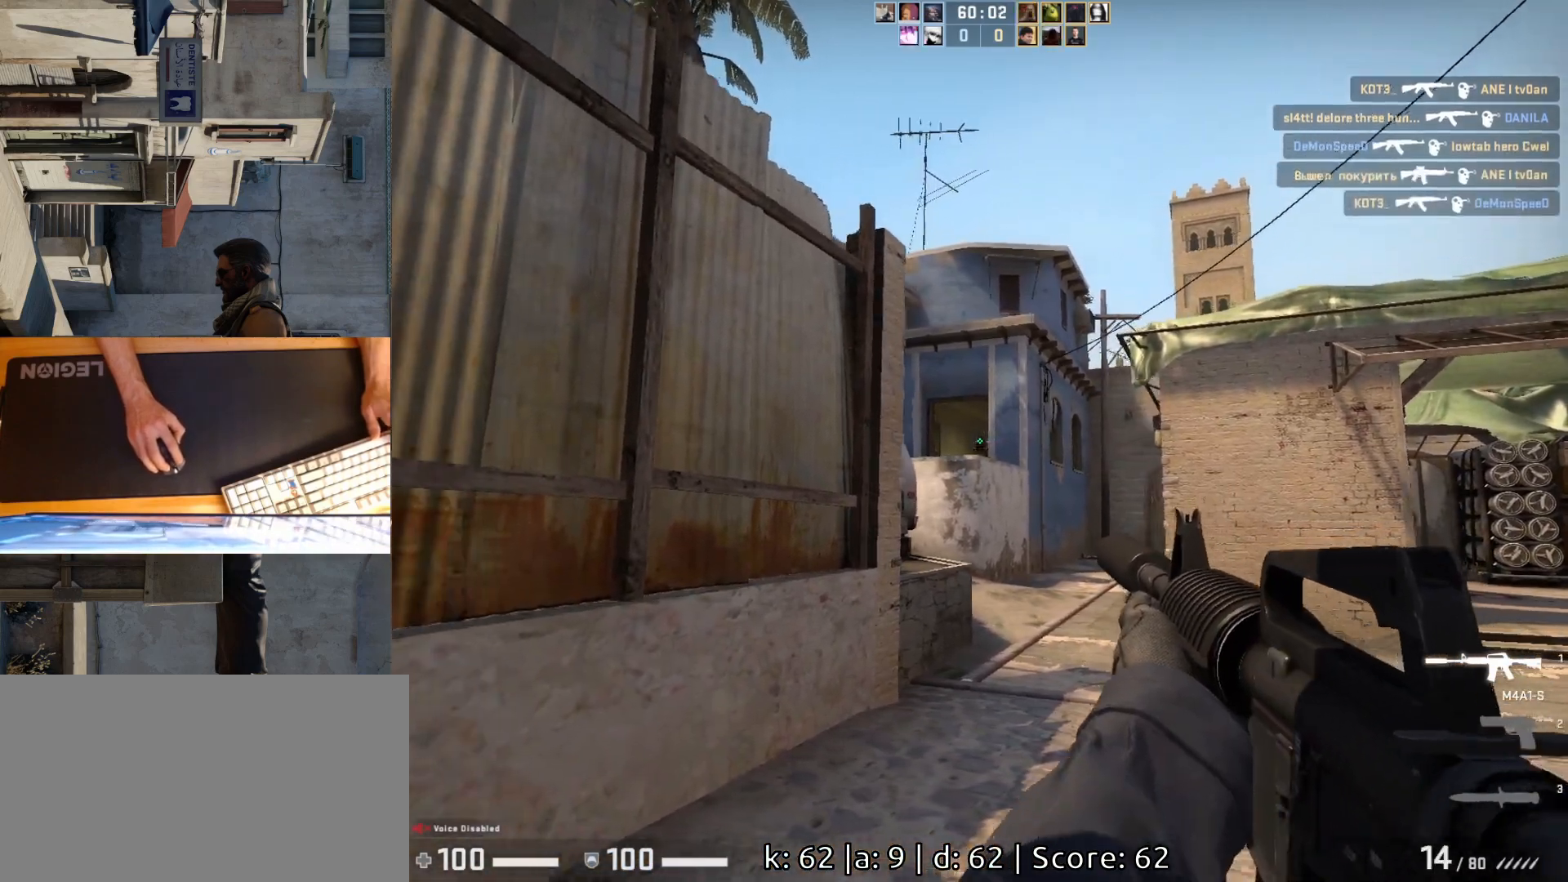
{"keys": ["d"], "mouse": [], "events": [[150, "mouse_left", "down"], [350, "d", "down"], [450, "mouse_left", "up"]]}
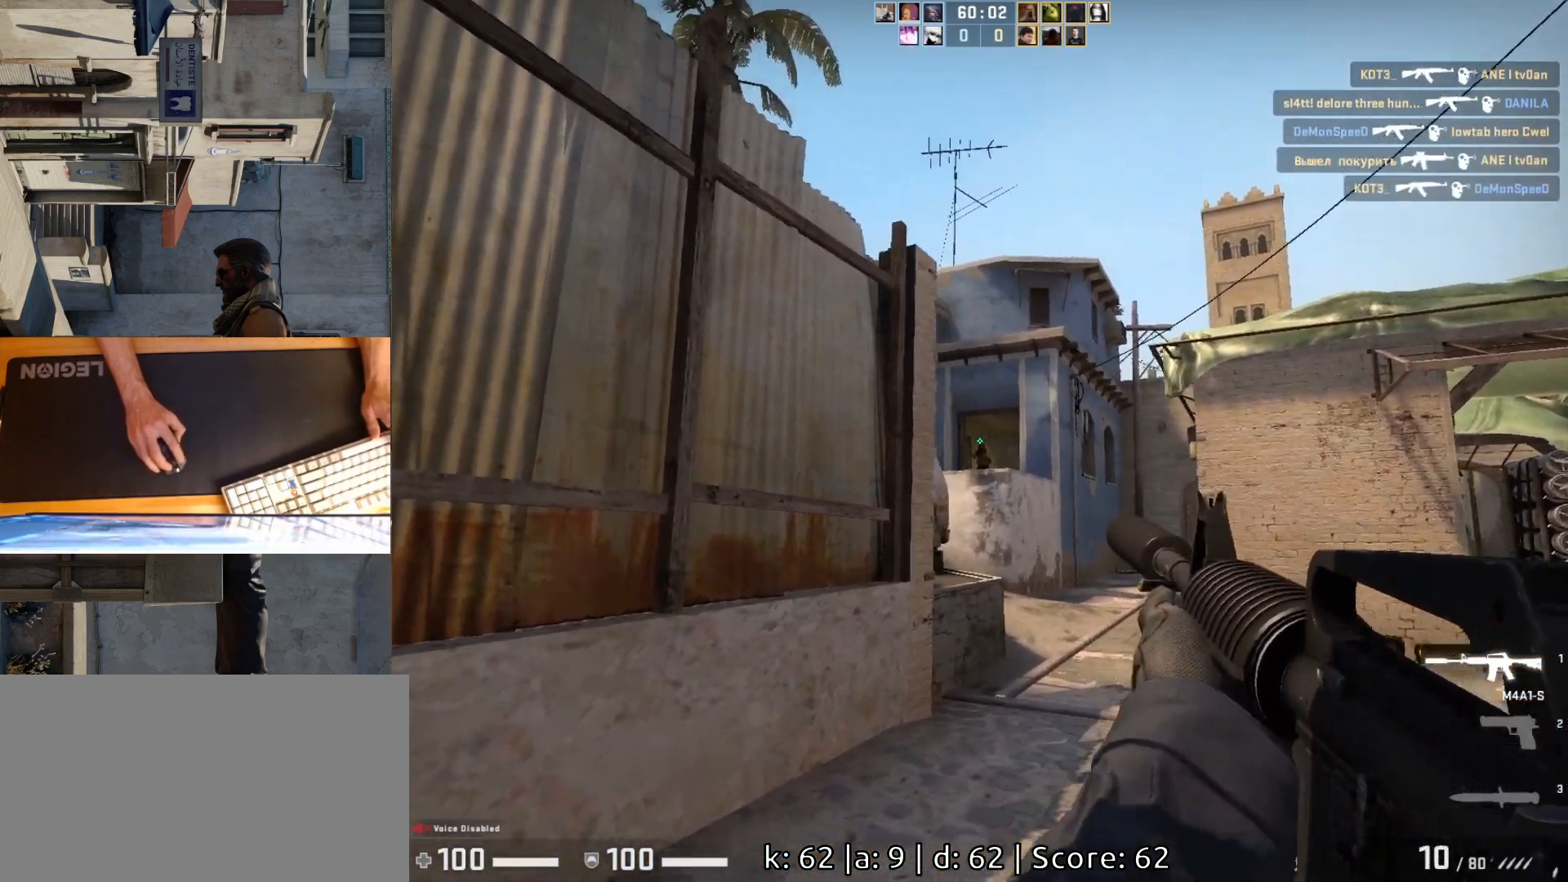
{"keys": [], "mouse": ["left"], "events": [[150, "a", "down"], [167, "d", "up"], [250, "d", "down"], [283, "a", "up"], [317, "mouse_left", "down"], [333, "d", "up"]]}
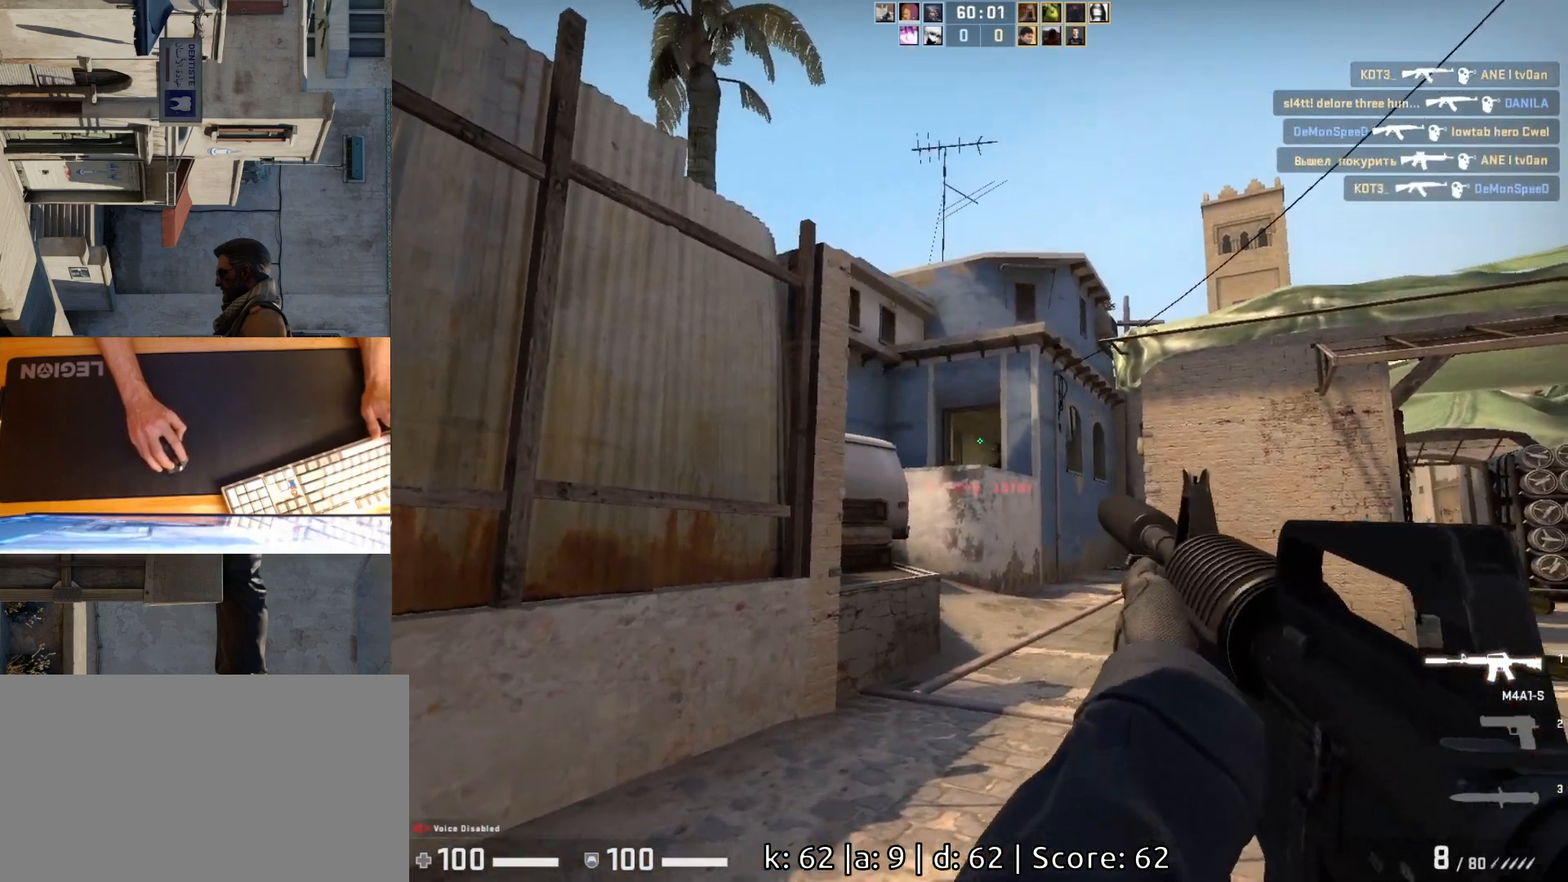
{"keys": ["d"], "mouse": [], "events": [[50, "a", "down"], [50, "mouse_left", "up"], [167, "d", "down"], [200, "a", "up"], [267, "d", "up"], [300, "d", "down"]]}
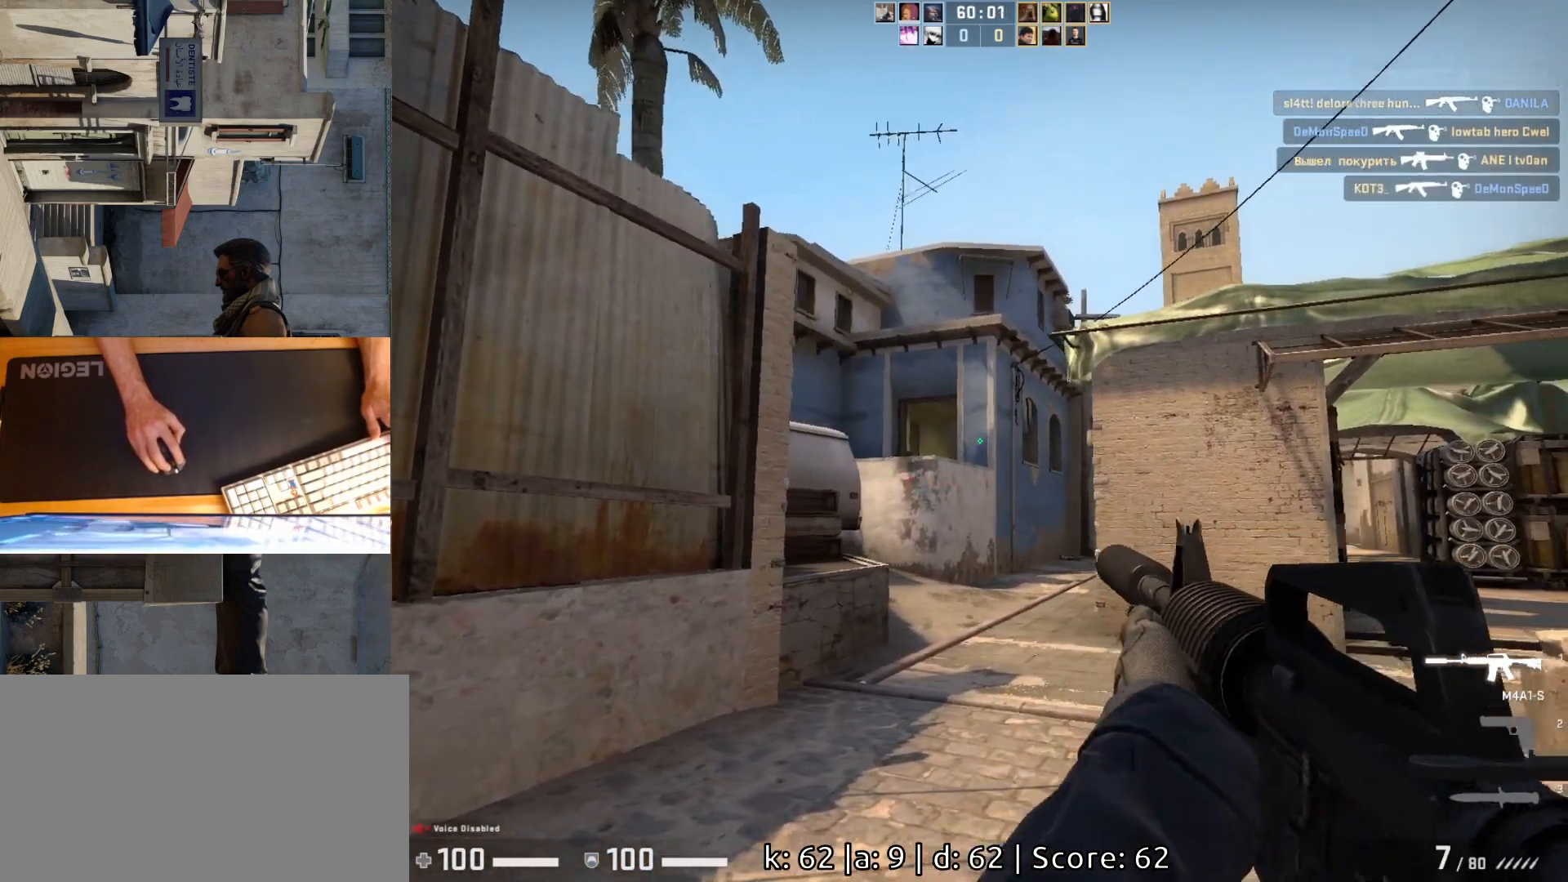
{"keys": ["a"], "mouse": [], "events": [[333, "a", "down"], [383, "d", "up"]]}